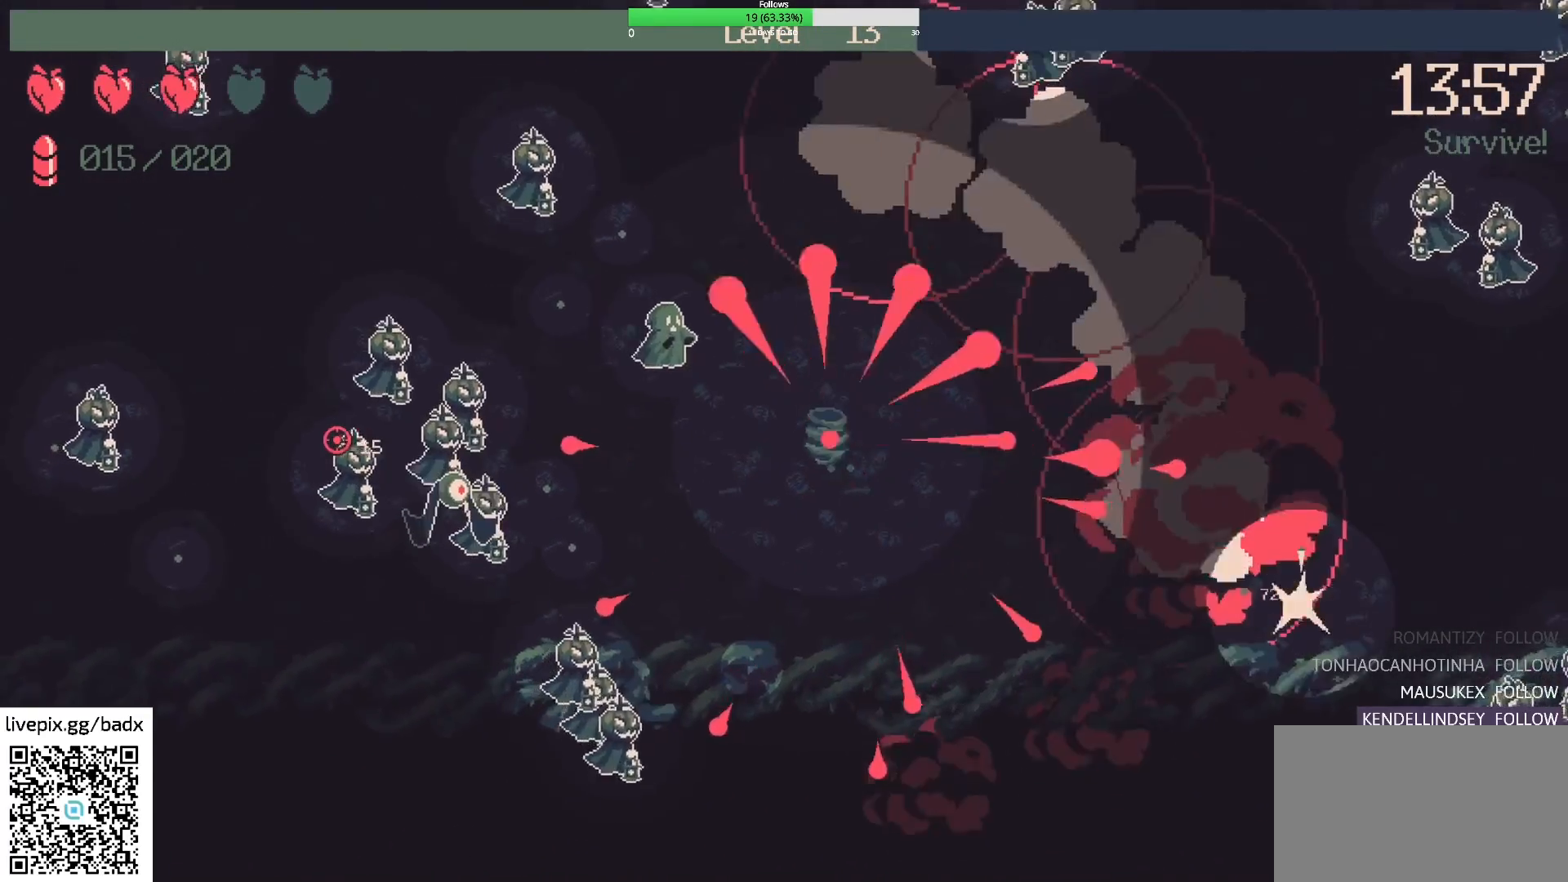
Gameplay with keyboard and mouse; each line is a JSON object with the keys and mouse buttons held at the frame after it. "events" lists presses ("down") and releases ("up") of "1", "2", "3", "4", "5", "a", "alt", "c", "ctrl", "d", "e", "f", "g", "q", "s", "shift", "space", "tab", "v", "w", "x", "mouse_left", "mouse_wheel", "mouse_right", "mouse_mb4" and "mouse_mb5" between this image and that frame as [ms after this image, input, new state], when the widget could be followed in between. "mouse_left", "mouse_wheel", "mouse_right", "mouse_mb4", "mouse_mb5" = the "left", "wheel", "right", "mb4", "mb5" buttons of the "mouse" list. No other keys are recorded. "wheel" means that the mouse wheel is clicked or scrolled. Mouse movement is not recorded.
{"keys": ["d"], "mouse": [], "events": [[83, "a", "down"], [133, "w", "down"], [217, "a", "up"], [217, "w", "up"], [267, "d", "down"], [317, "w", "down"], [500, "w", "up"]]}
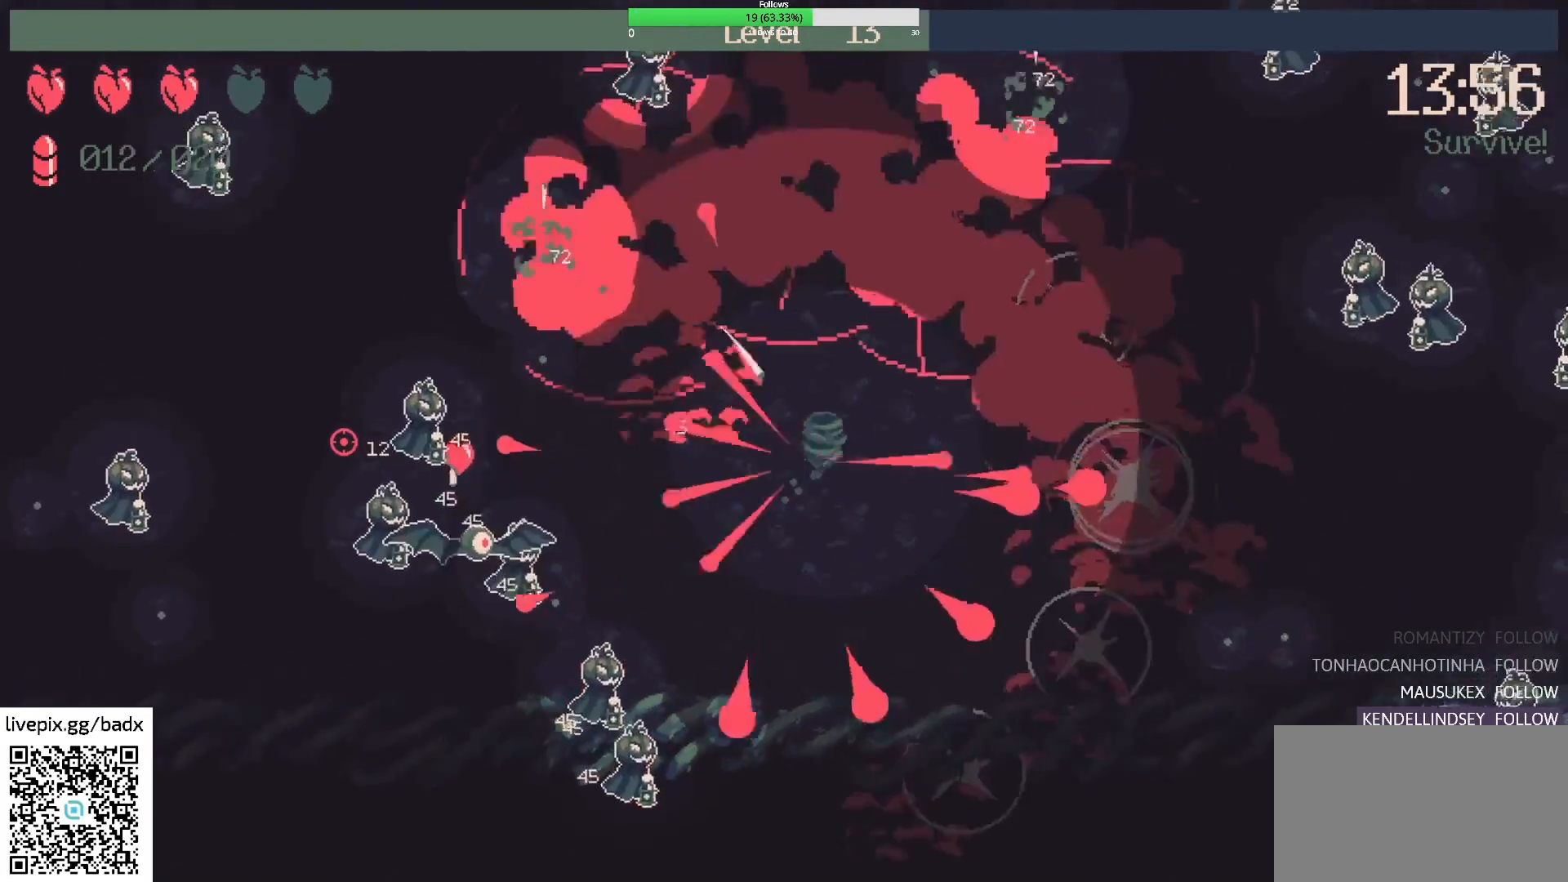
{"keys": [], "mouse": [], "events": [[50, "d", "up"], [333, "d", "down"], [333, "w", "down"], [467, "d", "up"], [467, "w", "up"]]}
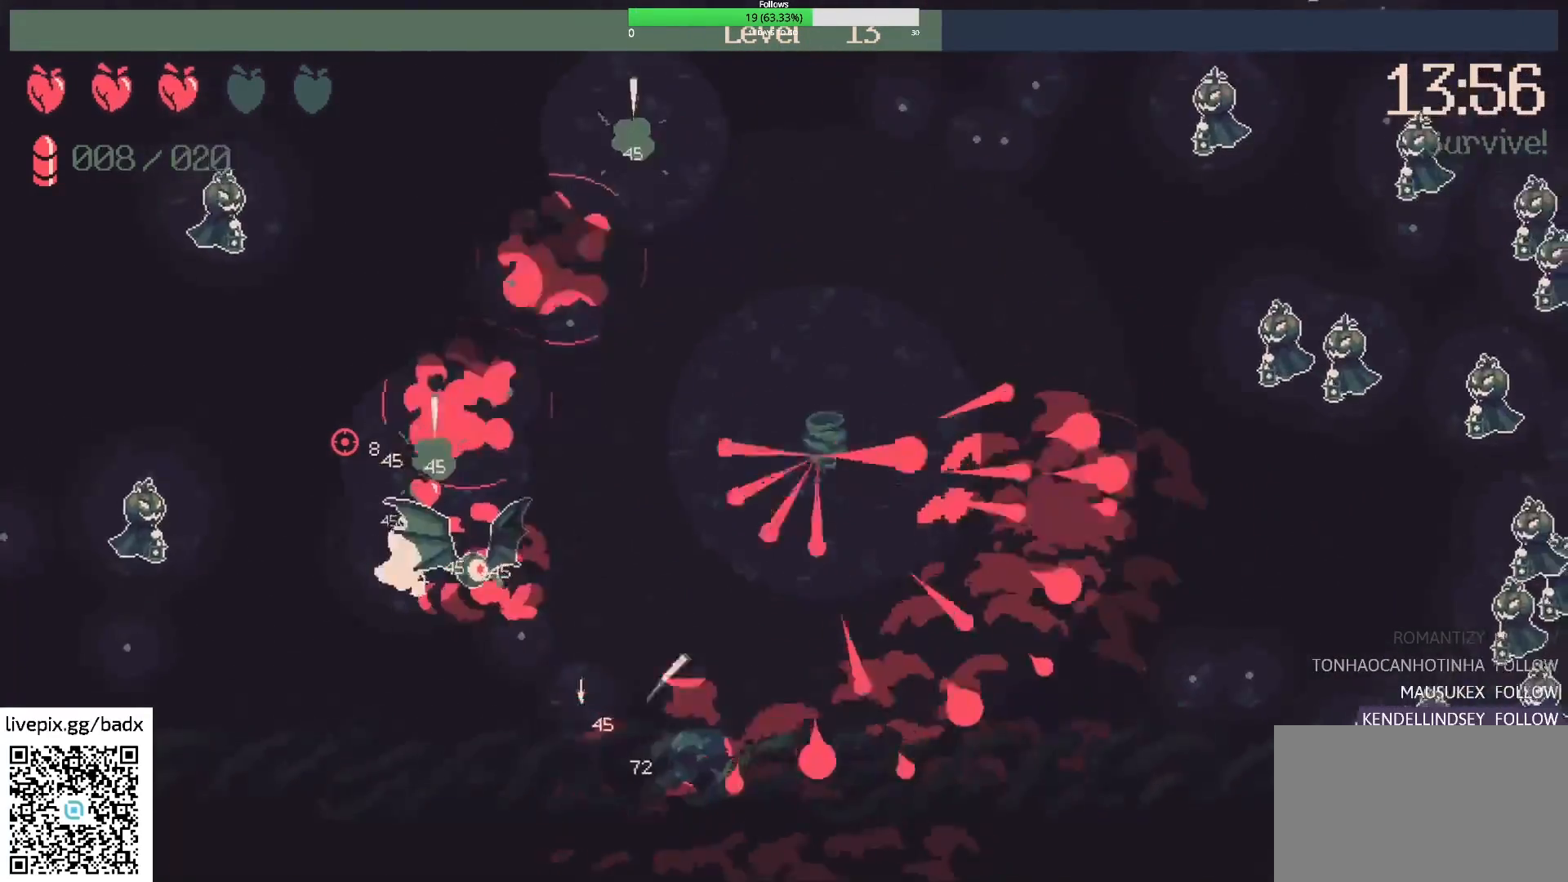
{"keys": [], "mouse": [], "events": [[17, "a", "down"], [150, "w", "down"], [250, "a", "up"], [283, "w", "up"]]}
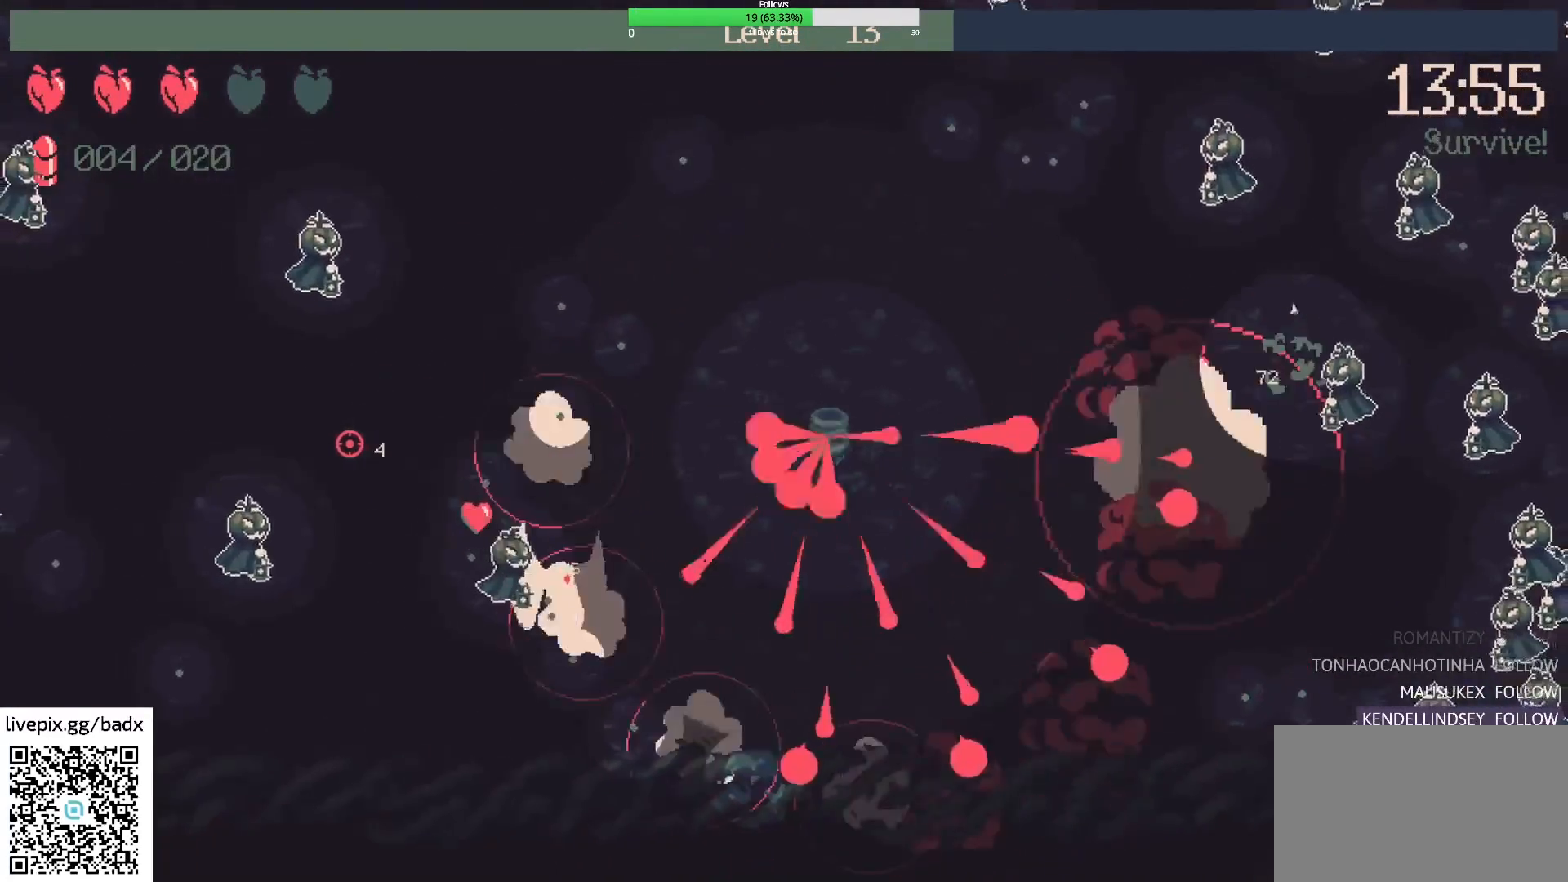
{"keys": [], "mouse": [], "events": [[100, "w", "down"], [117, "a", "down"], [267, "a", "up"], [267, "d", "down"], [267, "w", "up"], [367, "d", "up"]]}
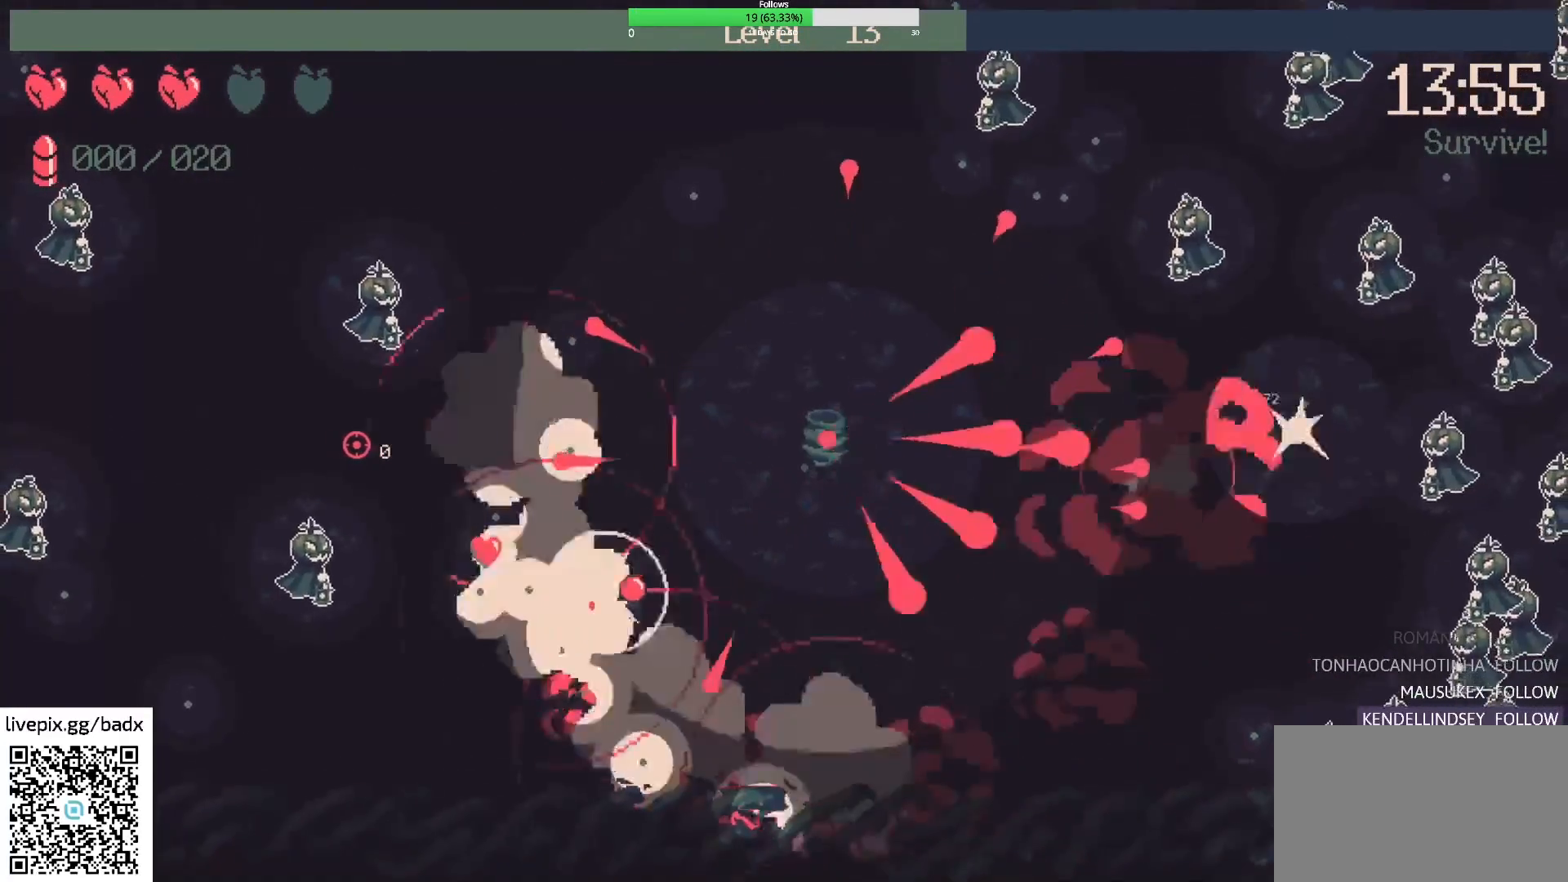
{"keys": ["a"], "mouse": [], "events": [[50, "a", "down"], [50, "w", "down"], [133, "mouse_mb5", "down"], [200, "mouse_mb5", "up"], [283, "a", "up"], [283, "w", "up"], [450, "a", "down"]]}
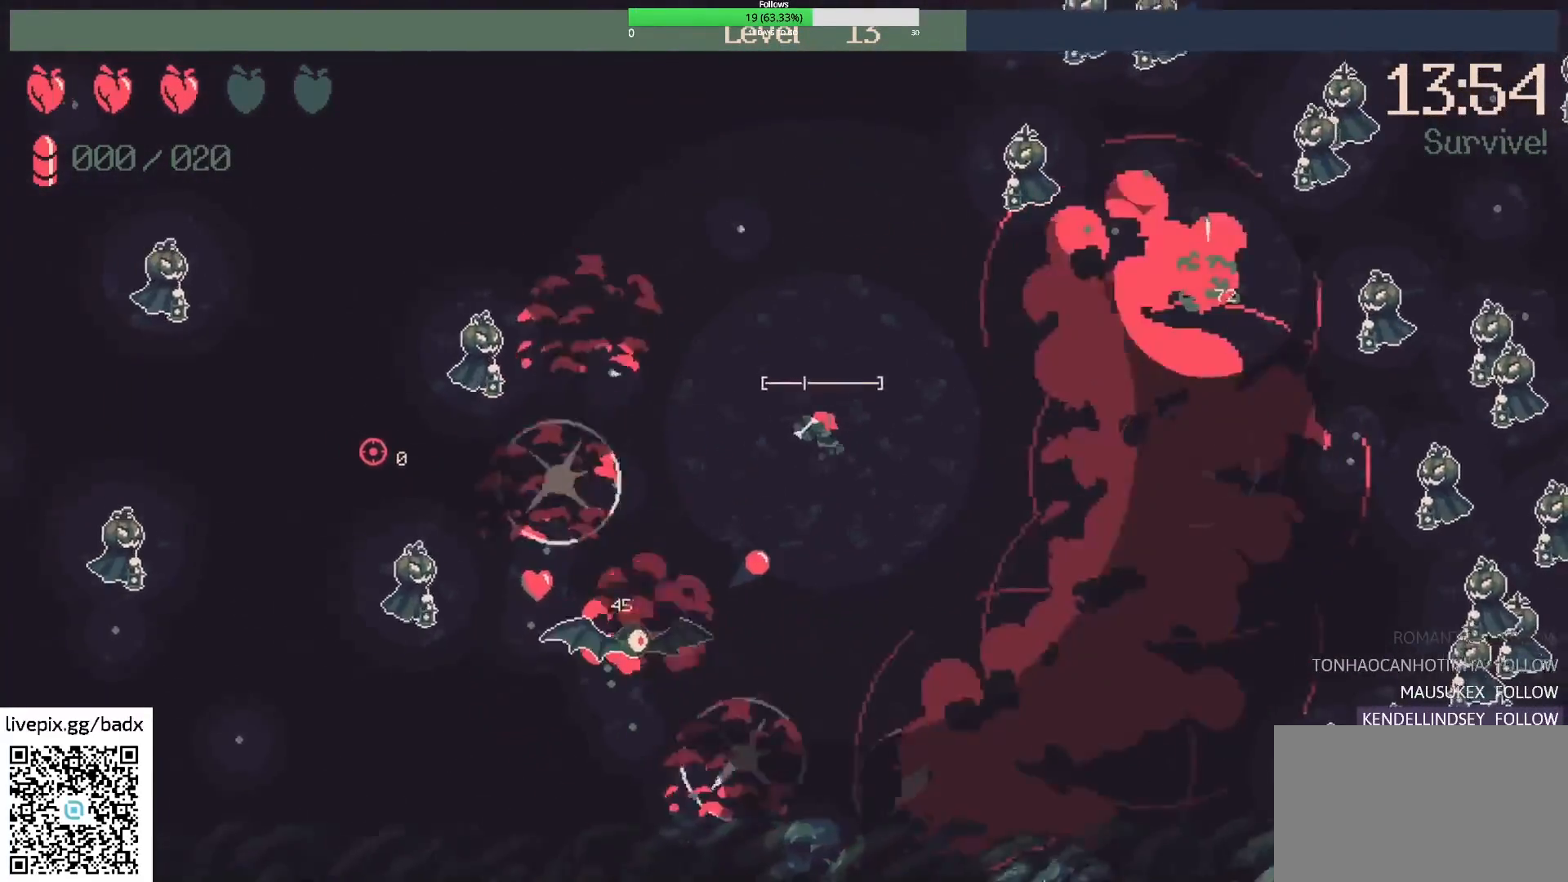
{"keys": ["a", "w"], "mouse": [], "events": [[17, "w", "down"], [217, "a", "up"], [483, "a", "down"]]}
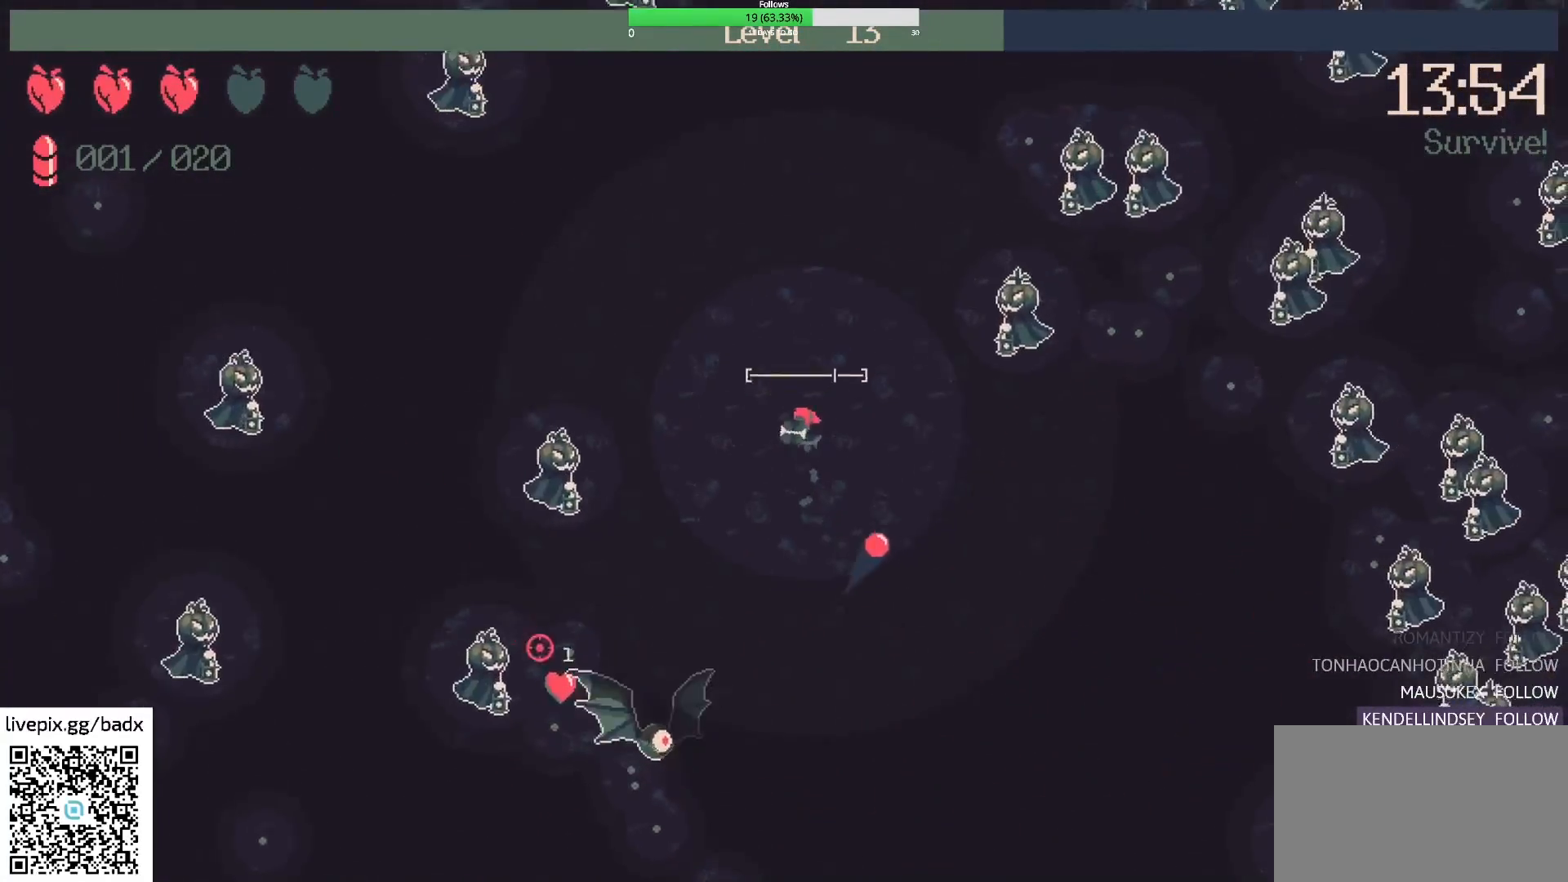
{"keys": [], "mouse": [], "events": [[33, "w", "up"], [133, "a", "up"], [133, "mouse_right", "down"], [267, "a", "down"], [267, "mouse_right", "up"], [367, "w", "down"], [450, "a", "up"], [450, "w", "up"]]}
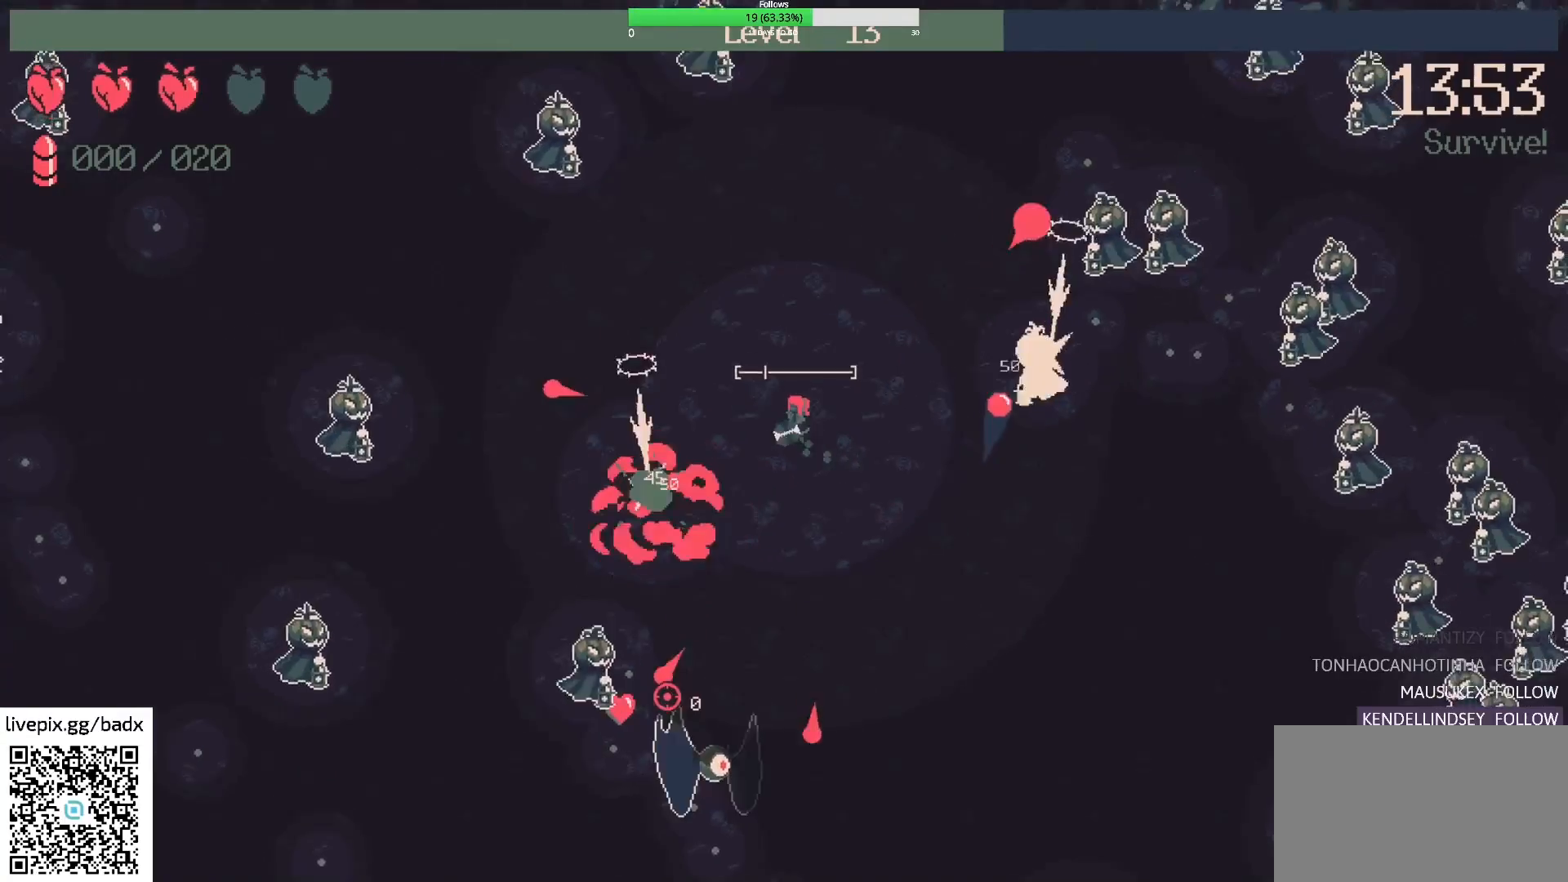
{"keys": ["d", "s"], "mouse": [], "events": [[417, "d", "down"], [417, "s", "down"]]}
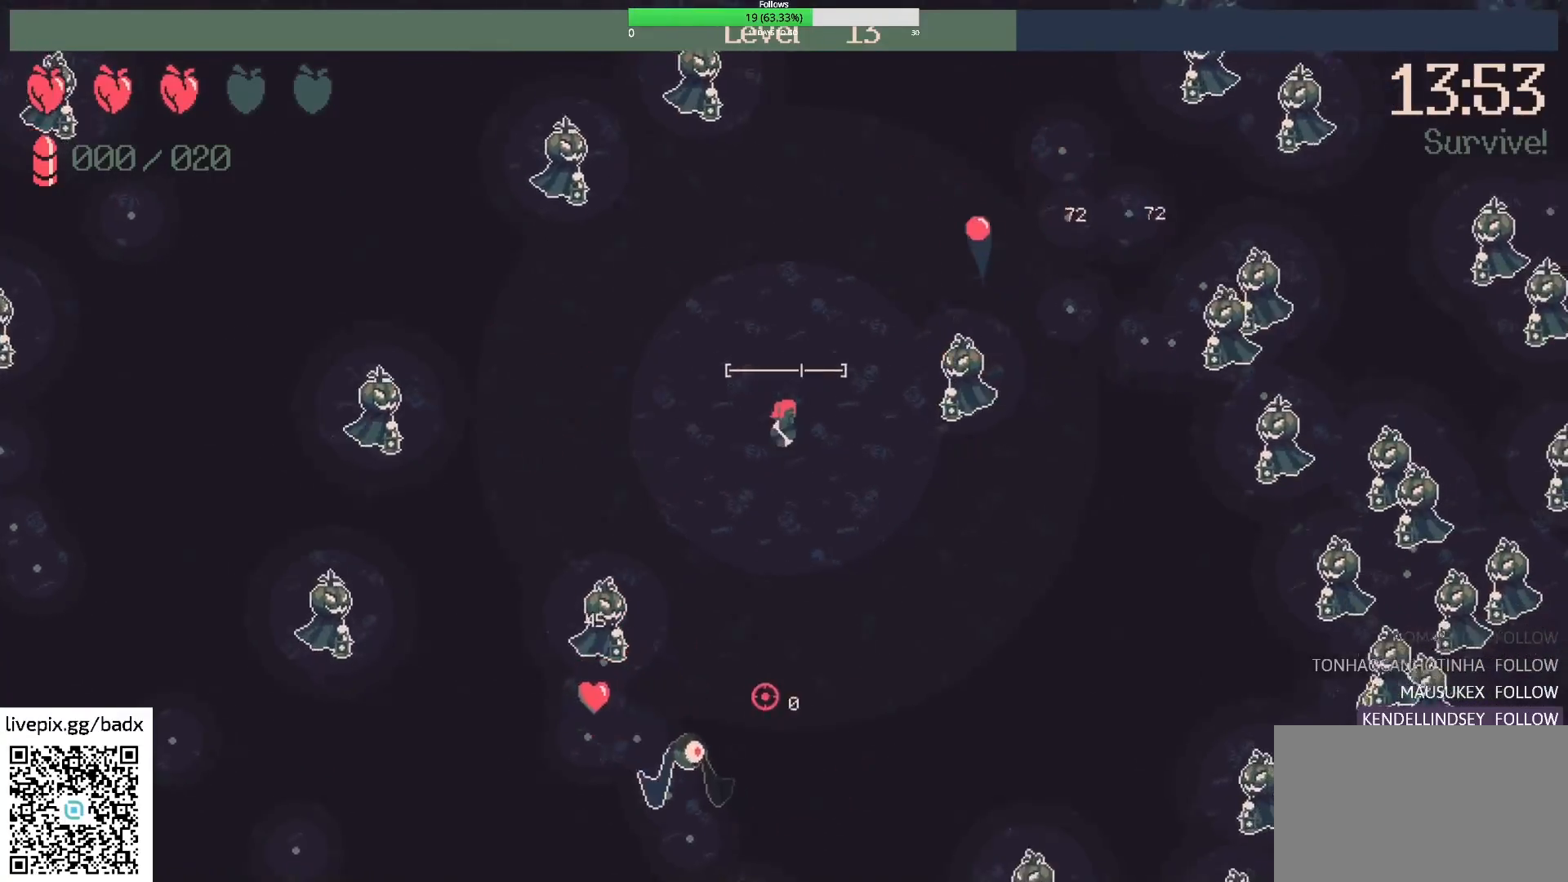
{"keys": ["s"], "mouse": [], "events": [[117, "d", "up"], [300, "d", "down"], [350, "mouse_right", "down"], [483, "d", "up"], [483, "mouse_right", "up"]]}
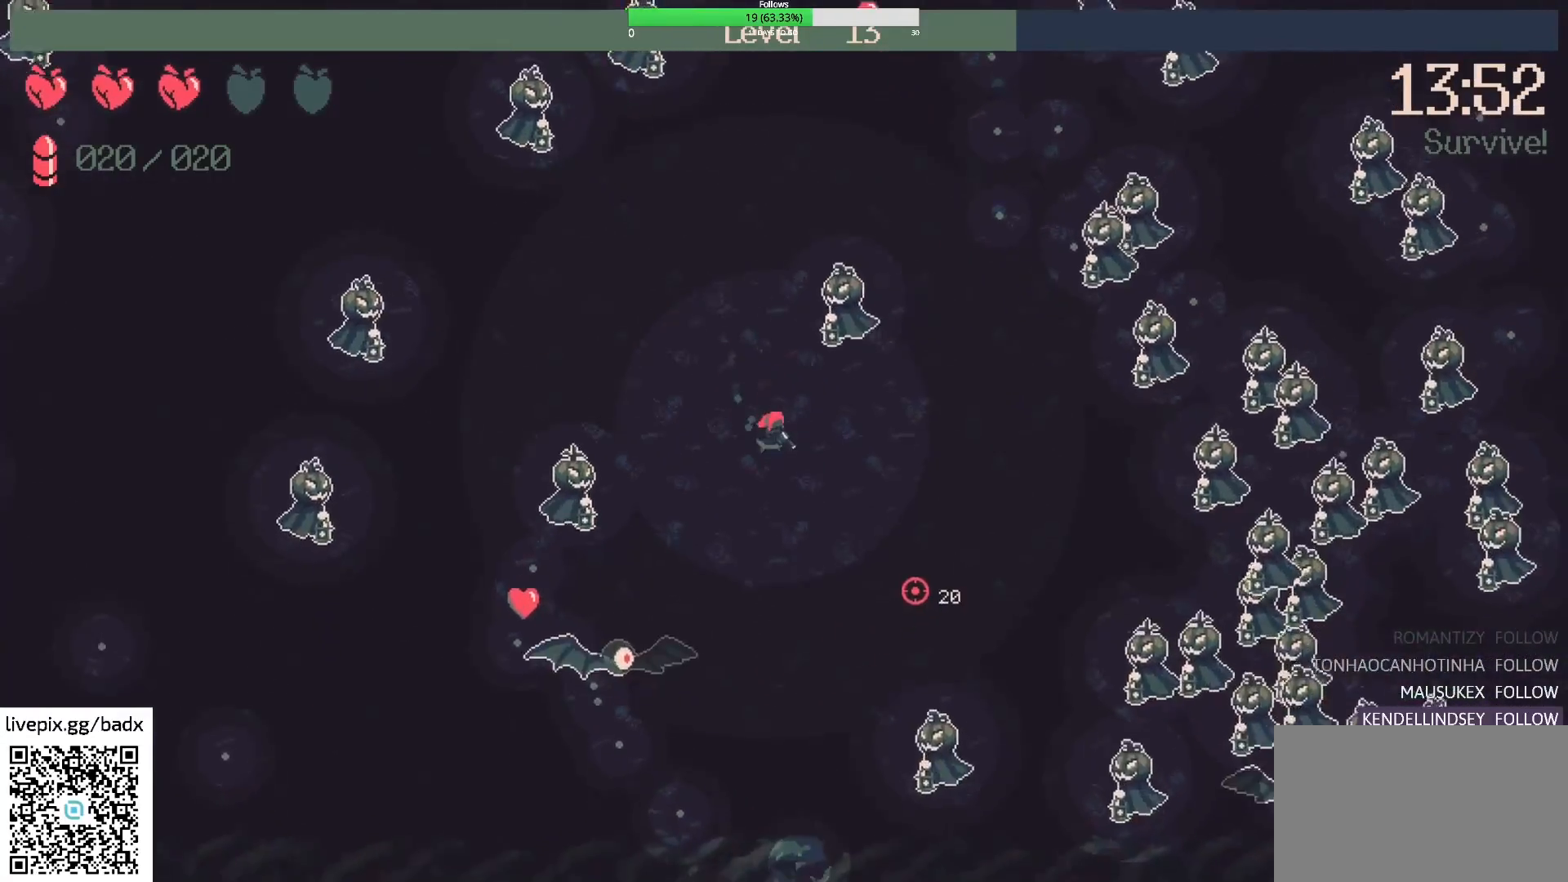
{"keys": ["d"], "mouse": [], "events": [[183, "mouse_right", "down"], [183, "s", "up"], [233, "d", "down"], [317, "mouse_right", "up"], [350, "d", "up"], [500, "d", "down"]]}
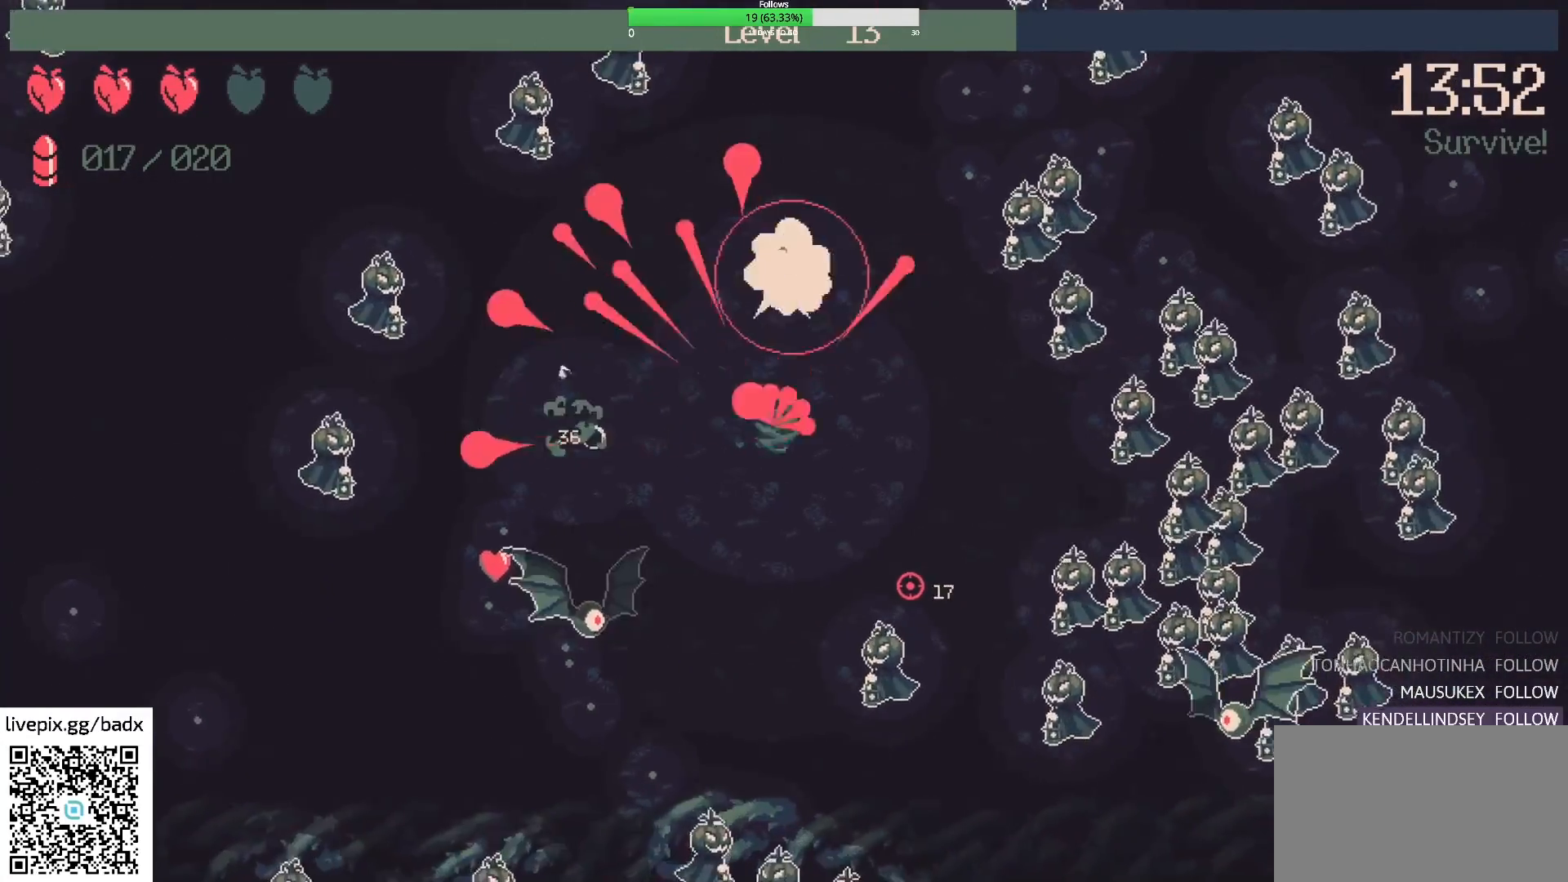
{"keys": [], "mouse": [], "events": [[150, "d", "up"], [333, "d", "down"], [467, "d", "up"]]}
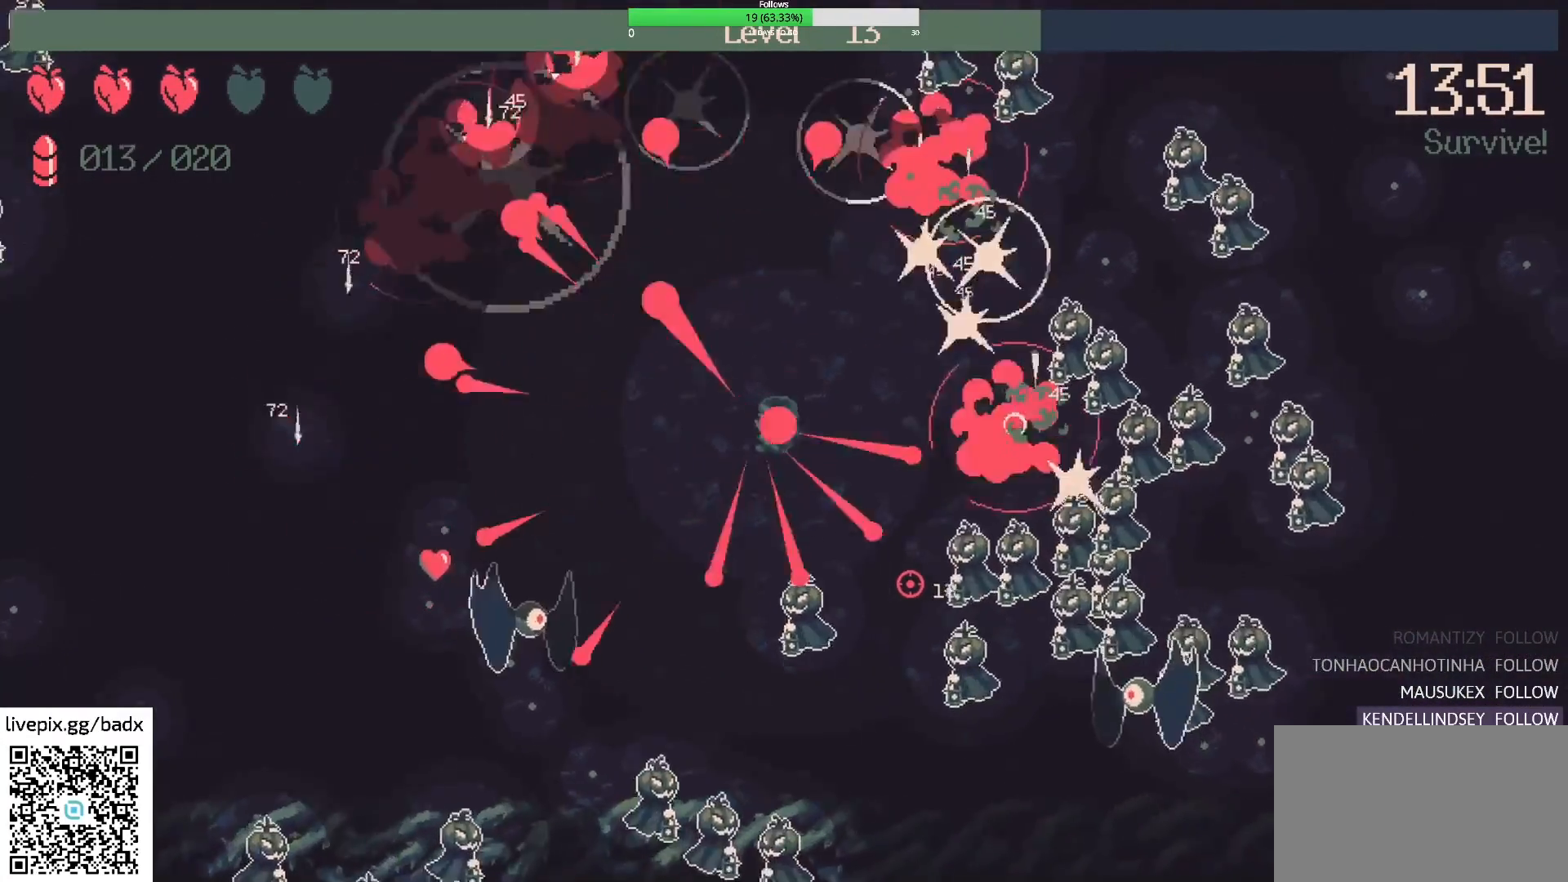
{"keys": [], "mouse": [], "events": [[67, "s", "down"], [150, "a", "down"], [150, "s", "up"], [300, "w", "down"], [400, "a", "up"], [450, "w", "up"]]}
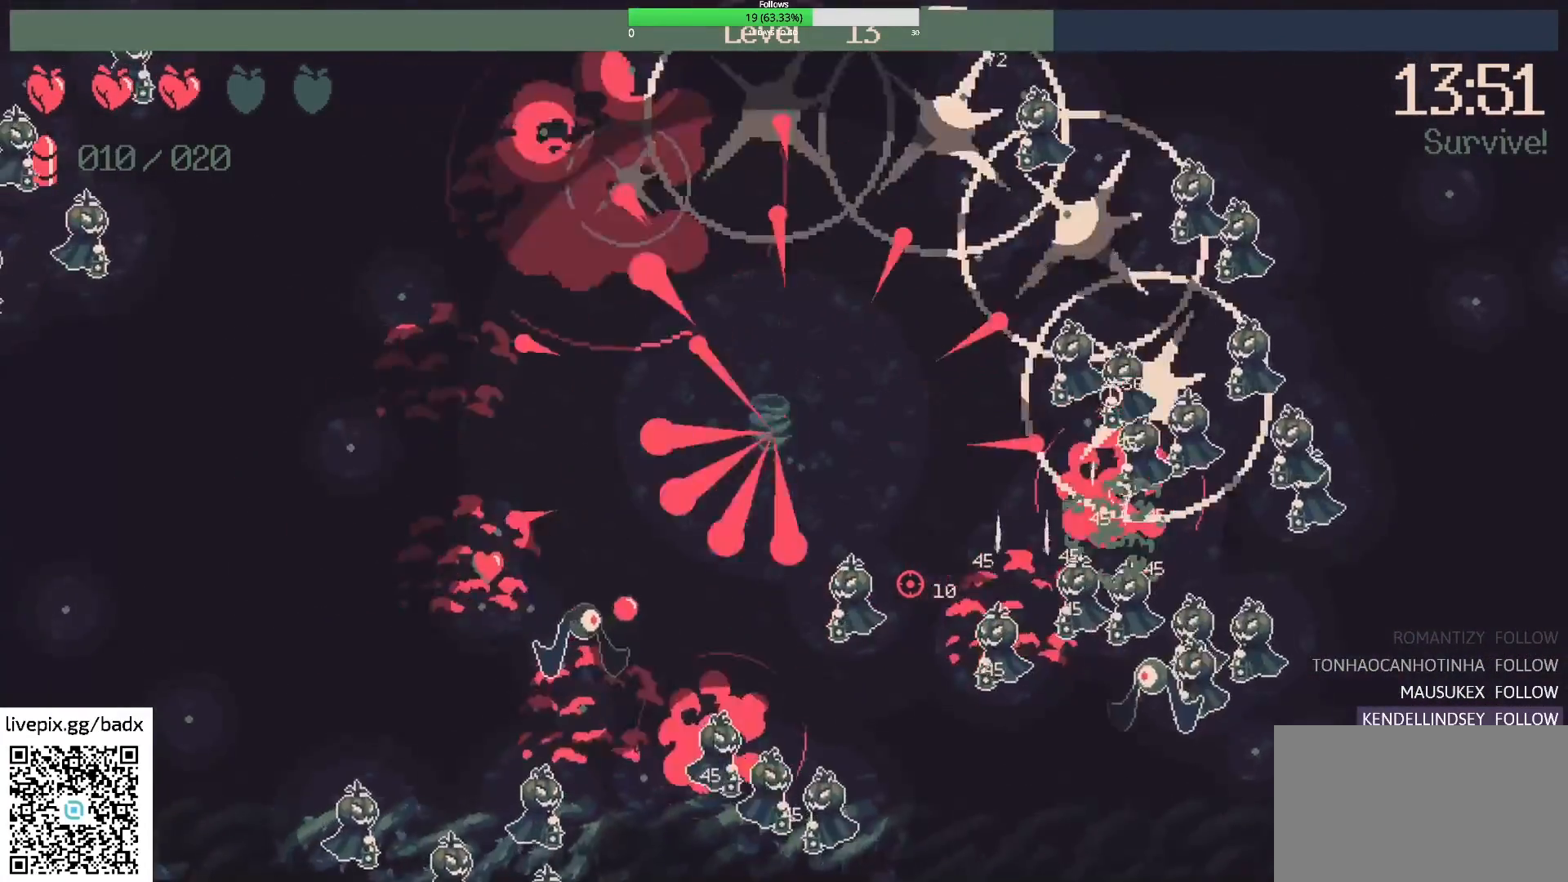
{"keys": ["d", "w"], "mouse": [], "events": [[83, "a", "down"], [133, "w", "down"], [267, "a", "up"], [417, "d", "down"]]}
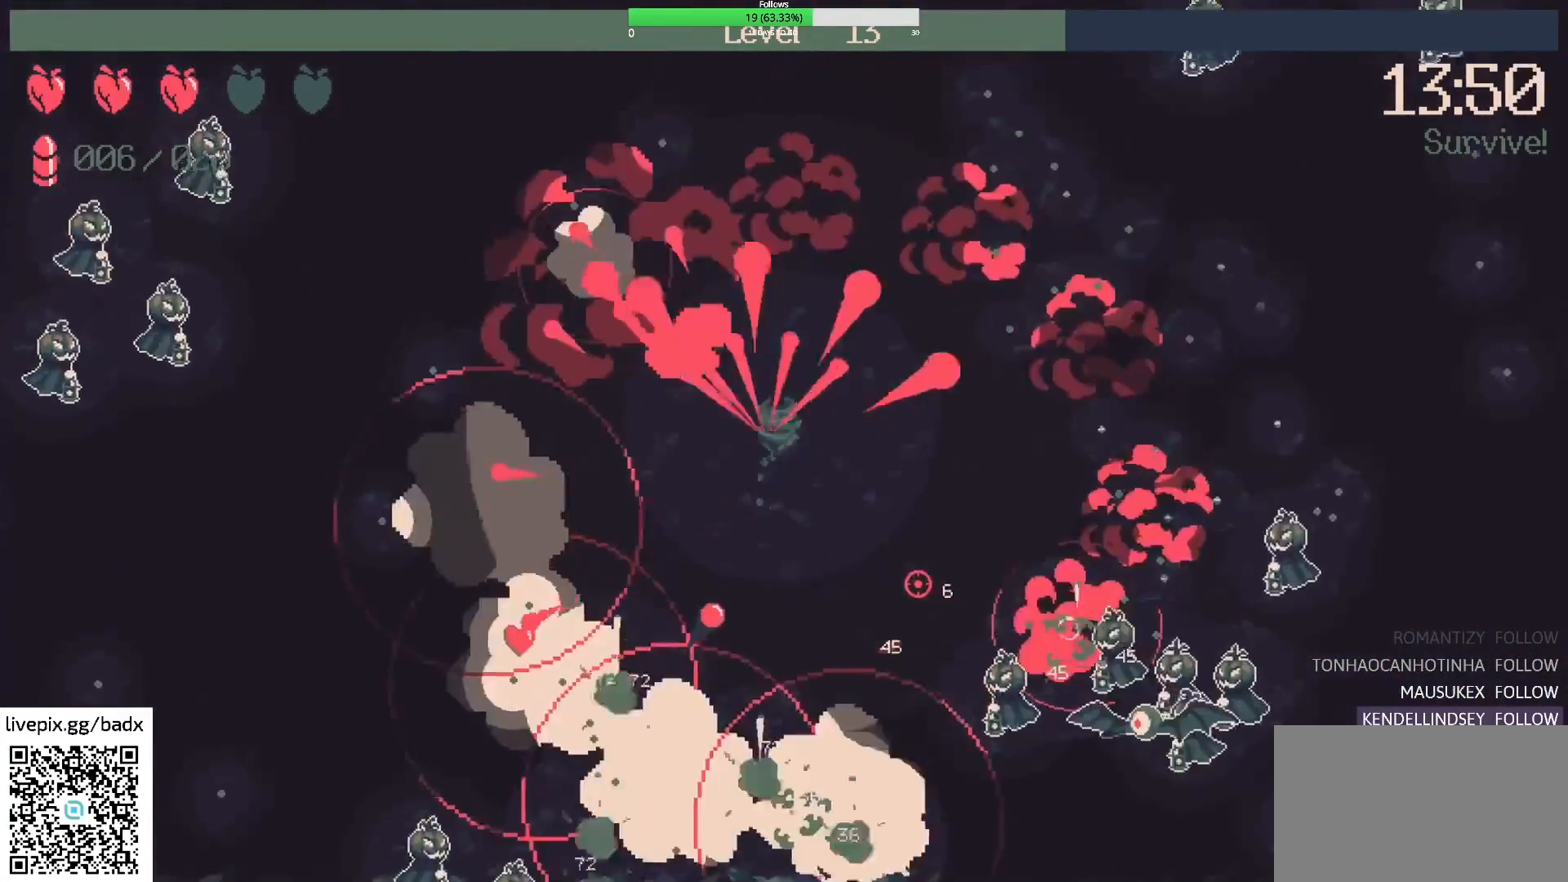
{"keys": ["d"], "mouse": [], "events": [[150, "w", "up"], [200, "d", "up"], [367, "d", "down"]]}
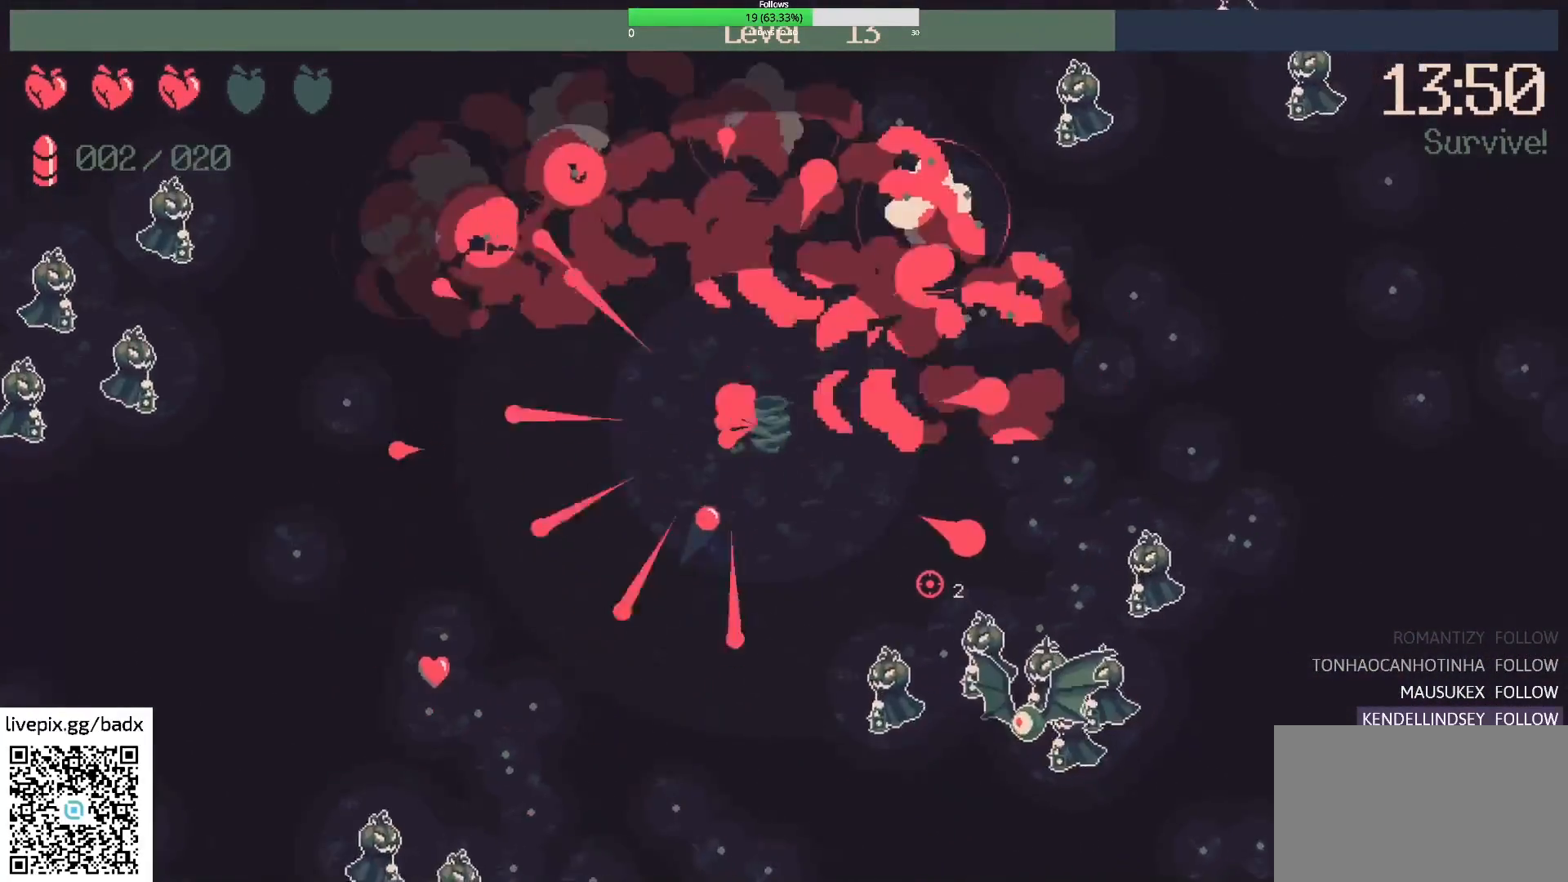
{"keys": [], "mouse": [], "events": [[67, "w", "down"], [250, "w", "up"], [300, "d", "up"]]}
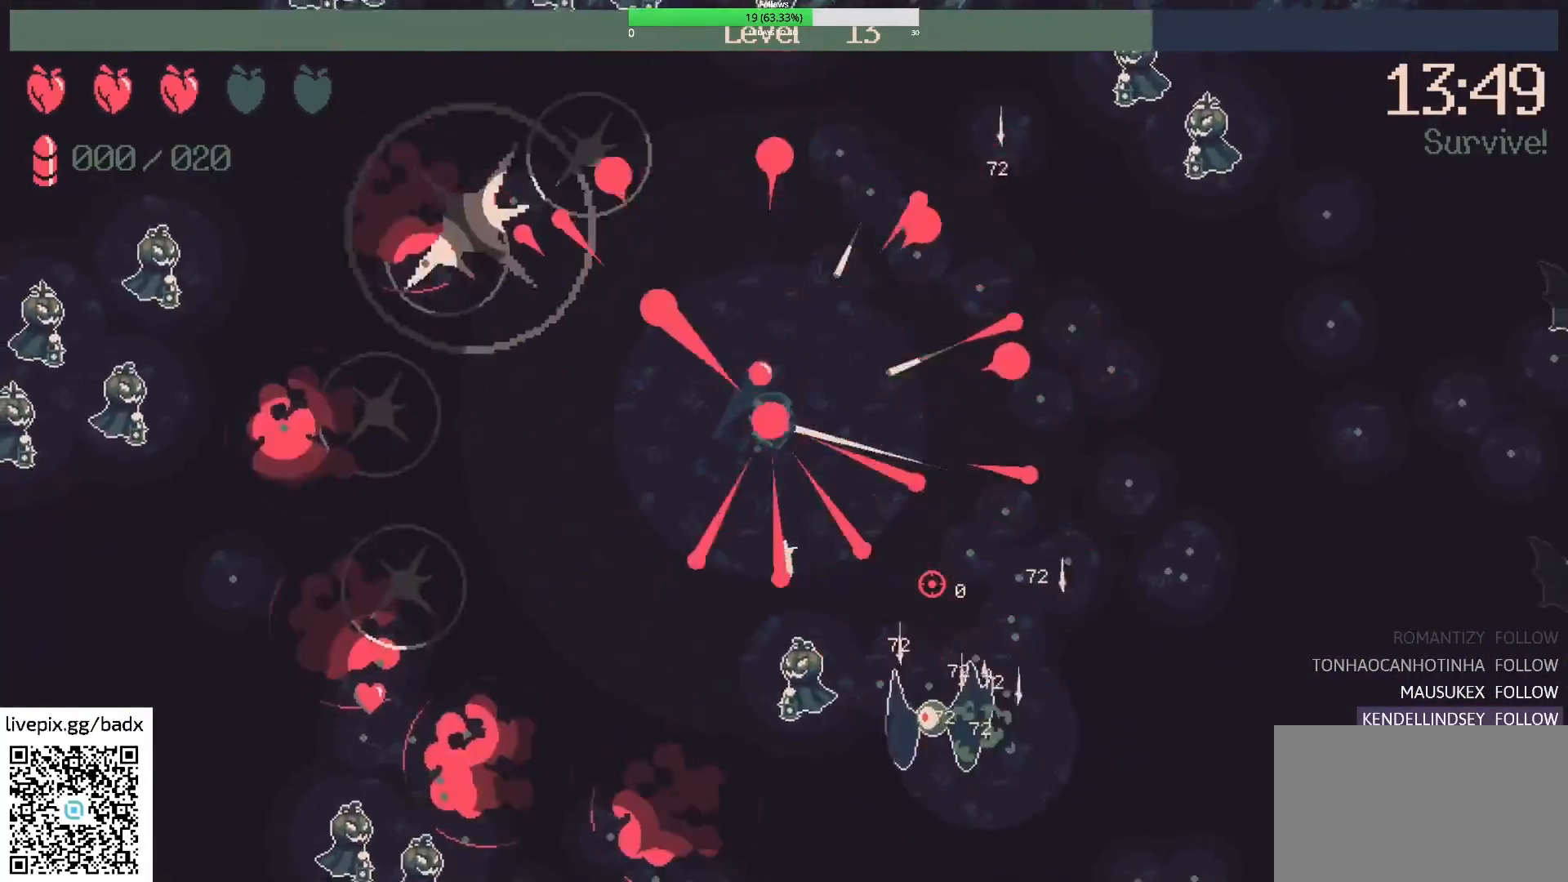
{"keys": [], "mouse": [], "events": [[117, "d", "down"], [117, "w", "down"], [367, "w", "up"], [500, "d", "up"]]}
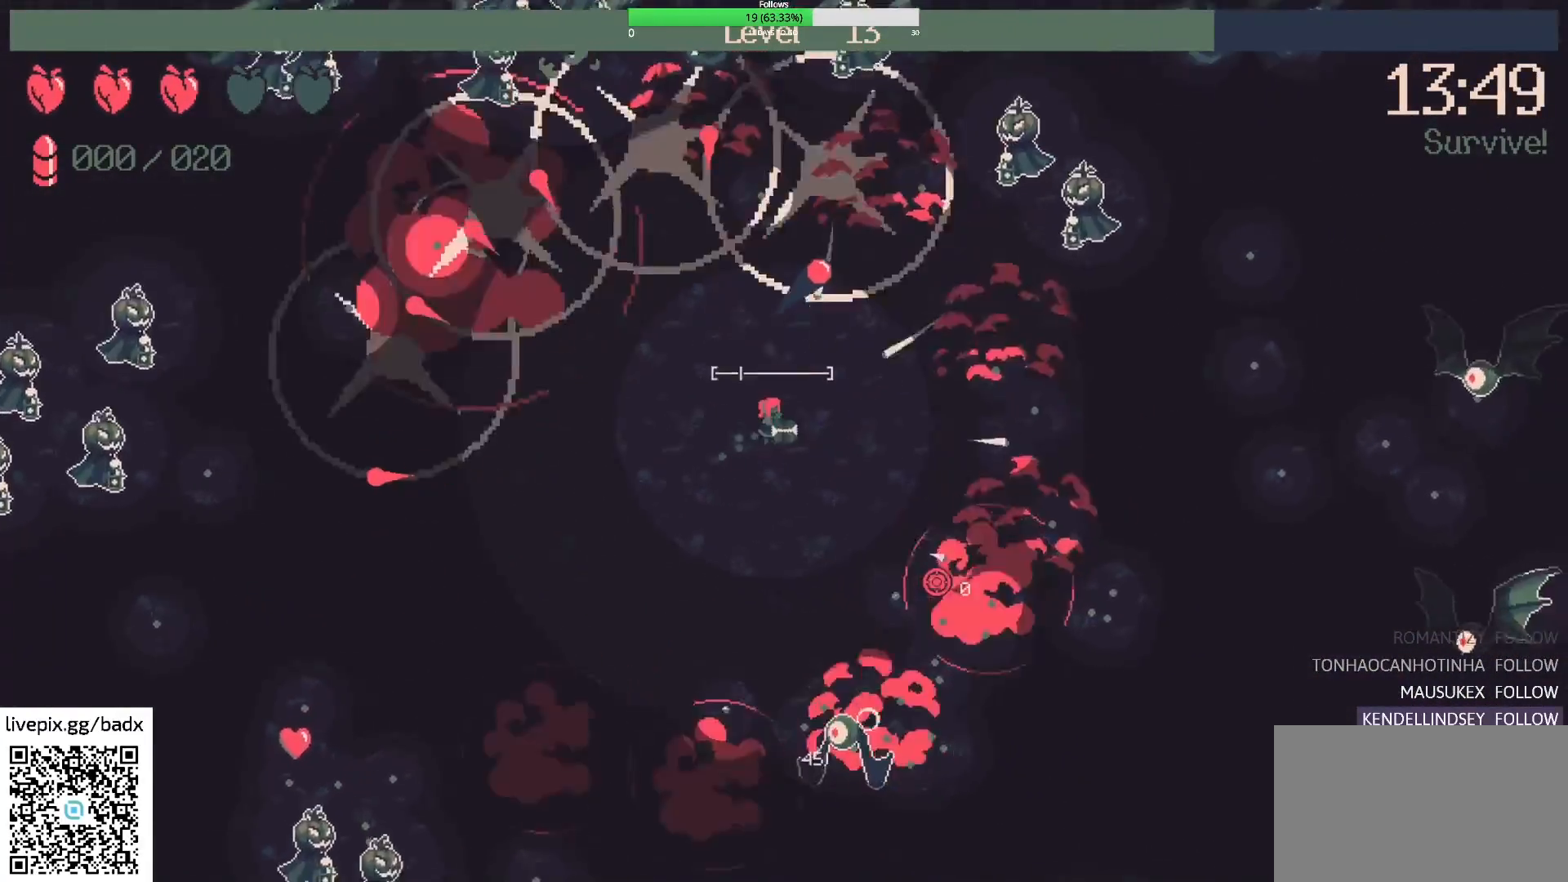
{"keys": ["d"], "mouse": [], "events": [[150, "d", "down"]]}
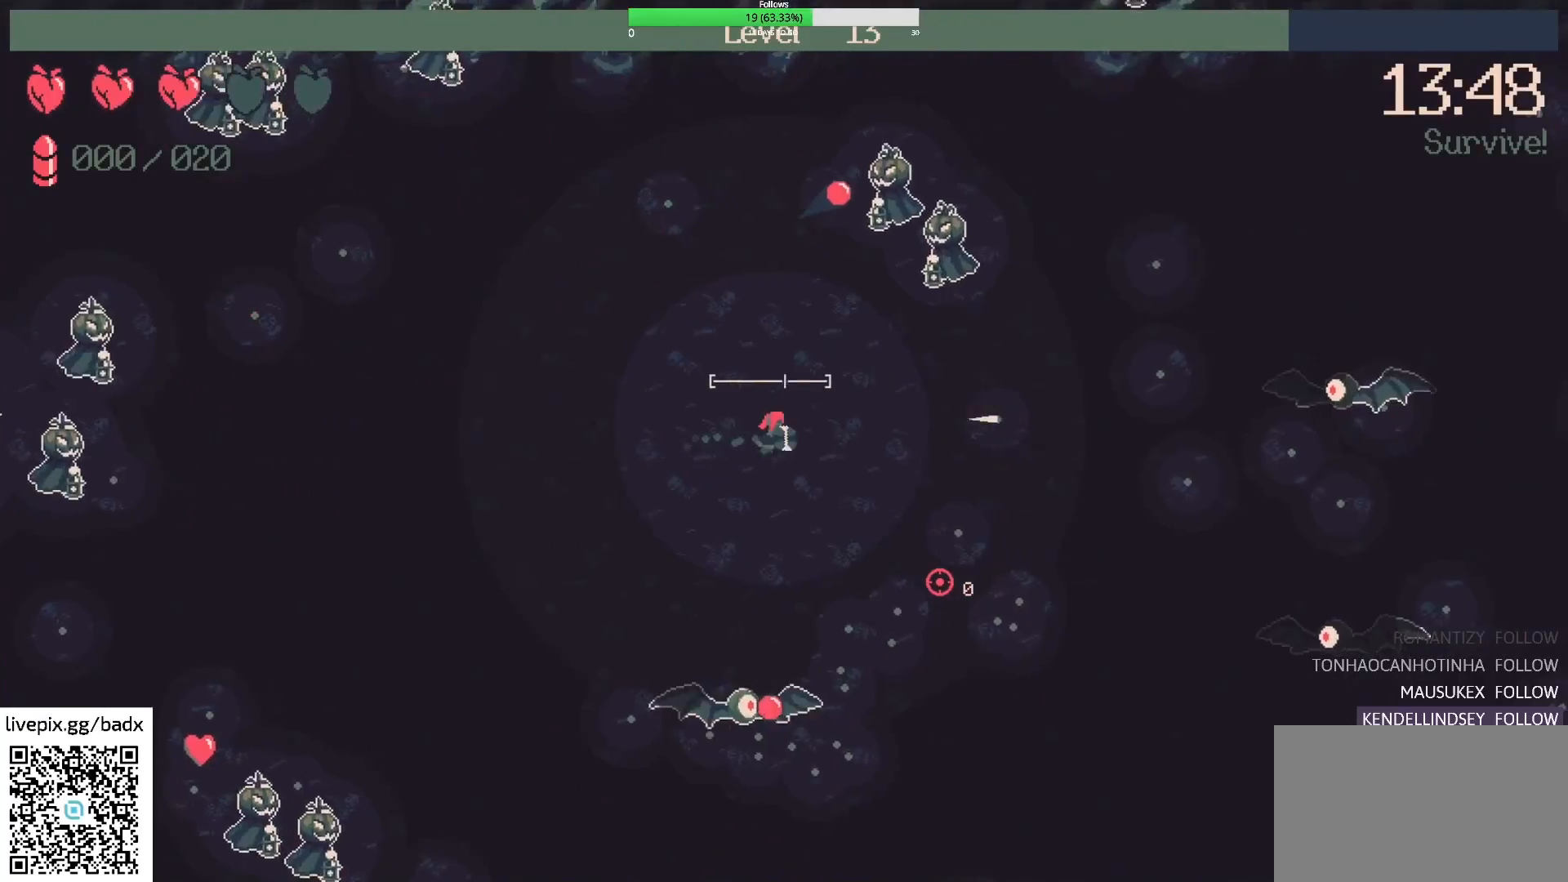
{"keys": ["d", "s"], "mouse": ["right"], "events": [[150, "s", "down"], [250, "d", "up"], [350, "s", "up"], [400, "d", "down"], [400, "mouse_right", "down"], [450, "s", "down"]]}
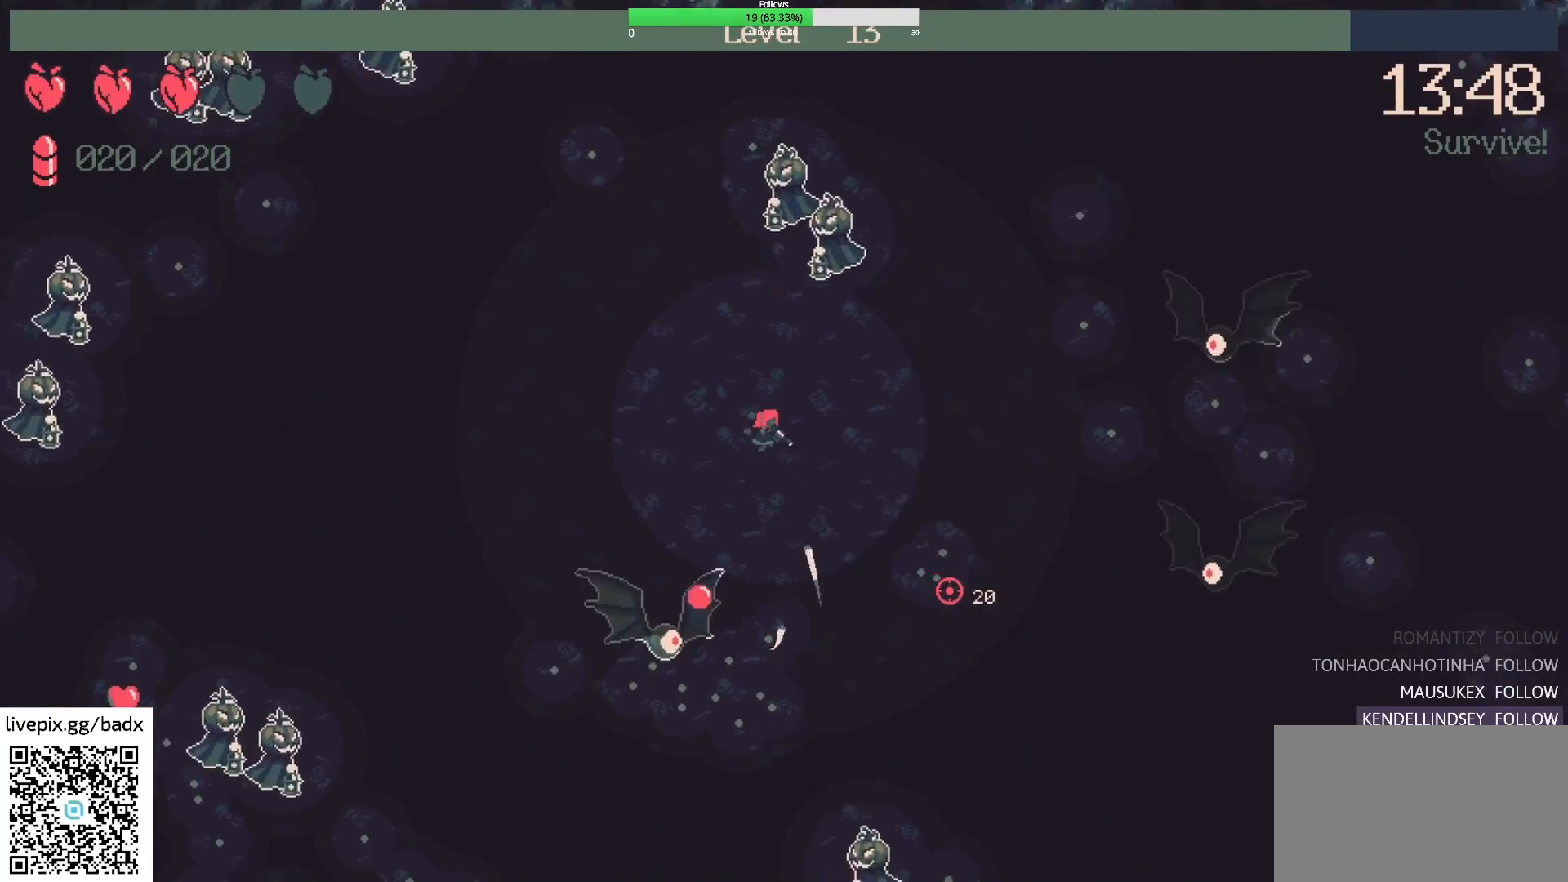
{"keys": ["s"], "mouse": [], "events": [[50, "mouse_right", "up"], [50, "s", "up"], [217, "mouse_right", "down"], [283, "d", "up"], [383, "mouse_right", "up"], [483, "s", "down"]]}
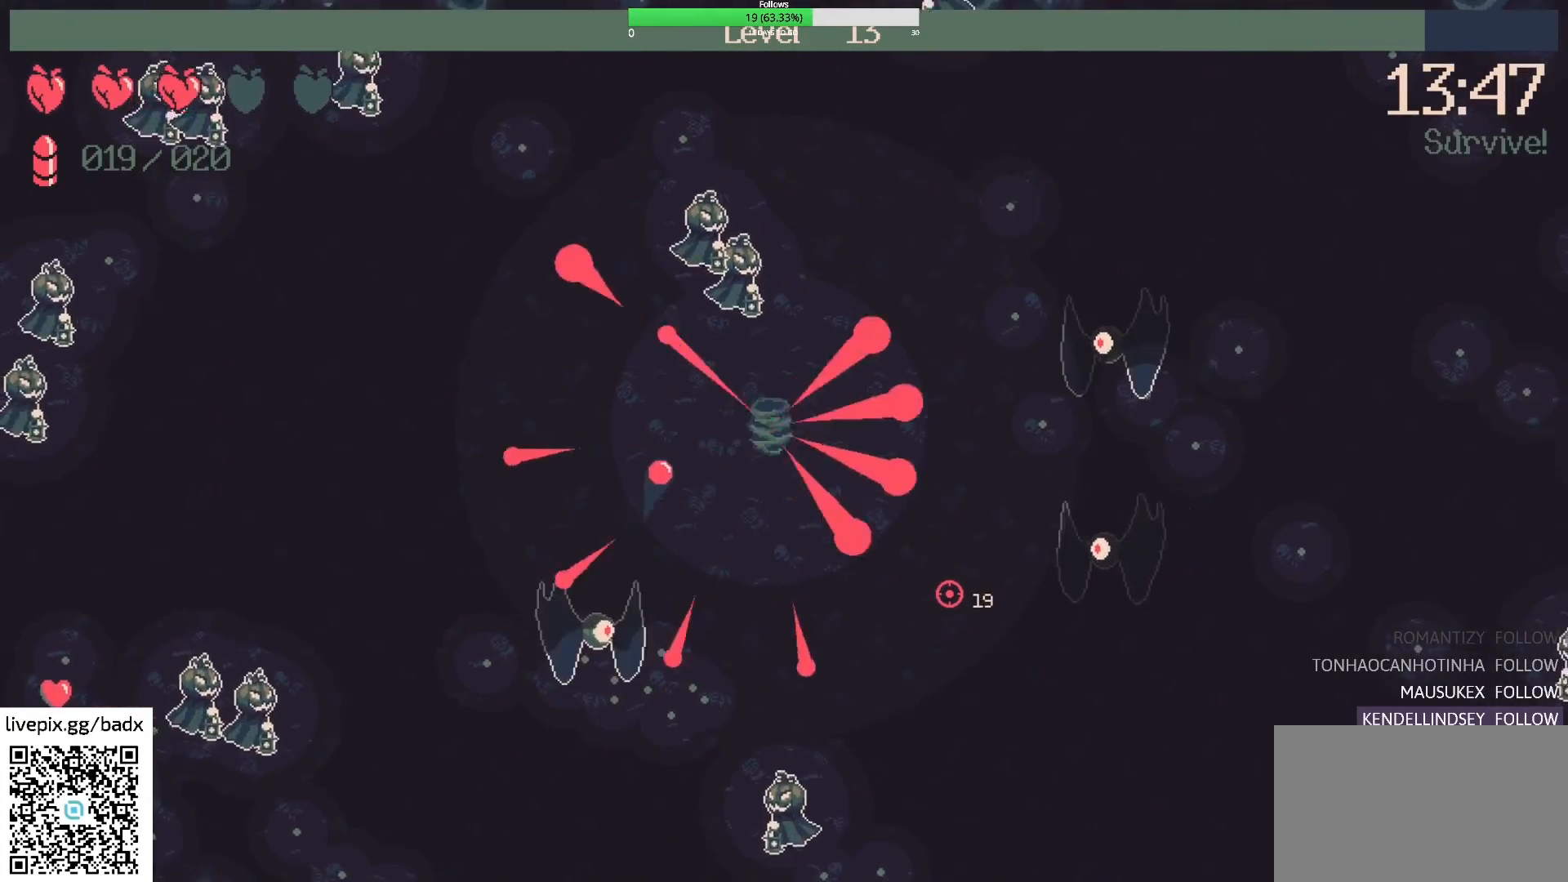
{"keys": [], "mouse": [], "events": [[150, "s", "up"]]}
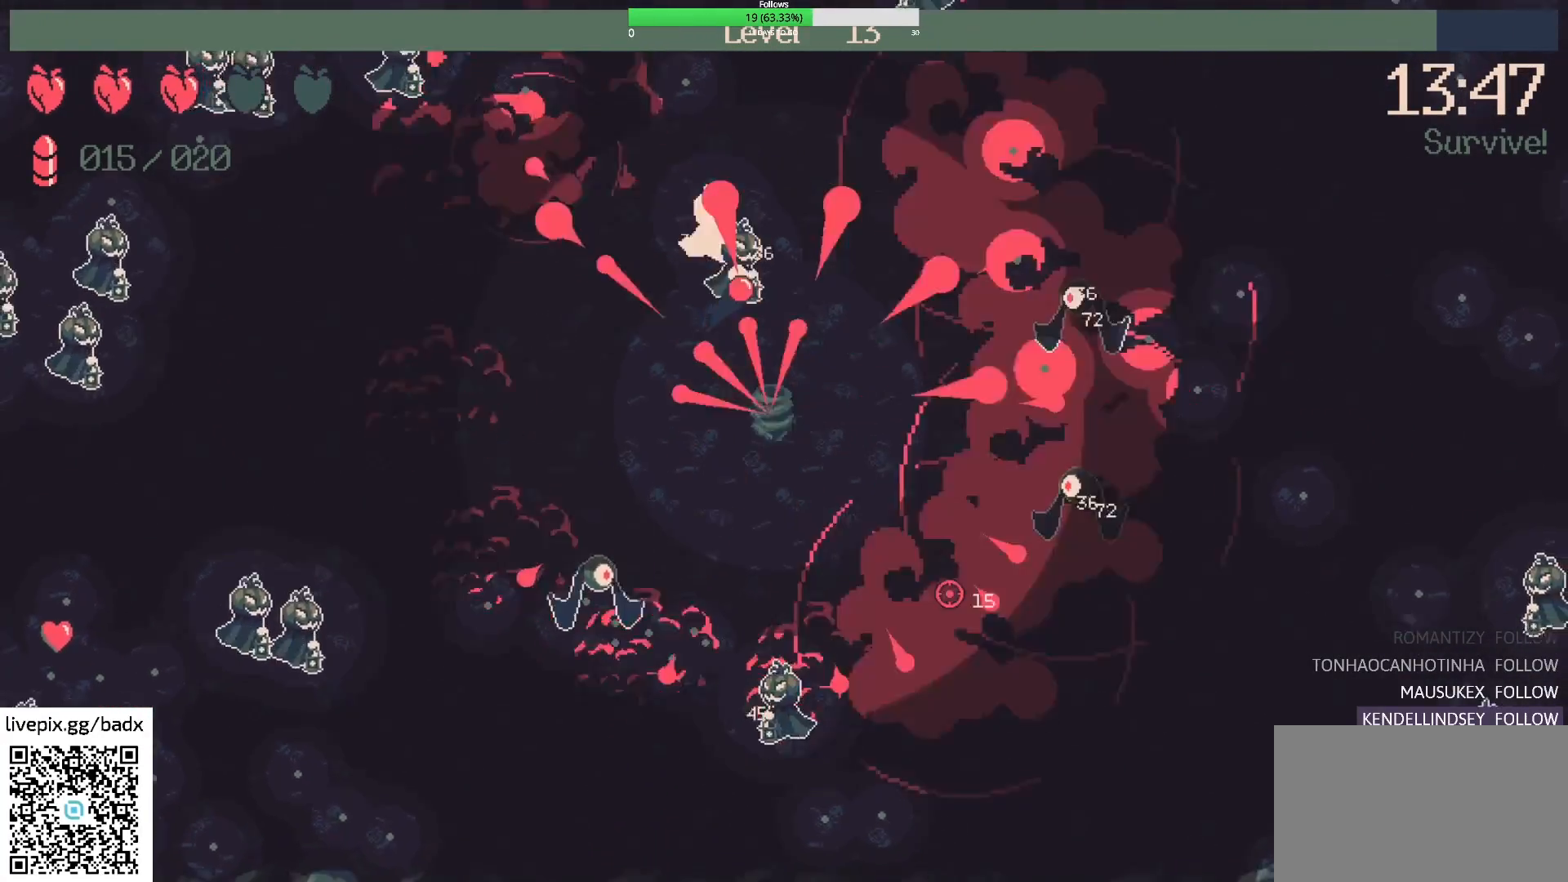
{"keys": ["d"], "mouse": [], "events": [[33, "d", "down"], [33, "s", "down"], [167, "d", "up"], [217, "s", "up"], [450, "d", "down"]]}
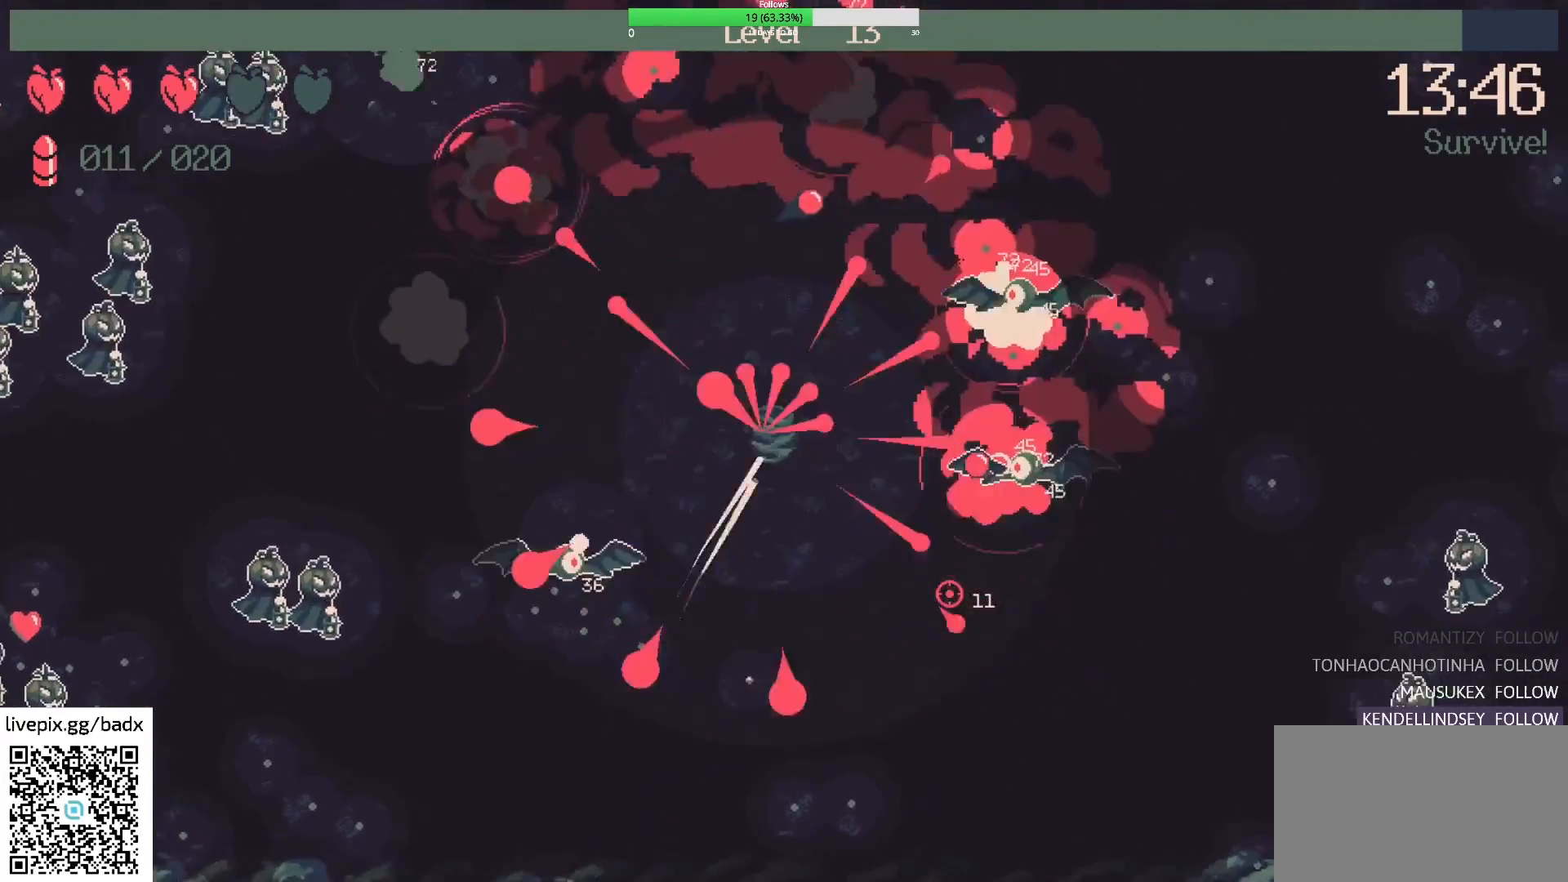
{"keys": ["s"], "mouse": [], "events": [[50, "d", "up"], [150, "s", "down"]]}
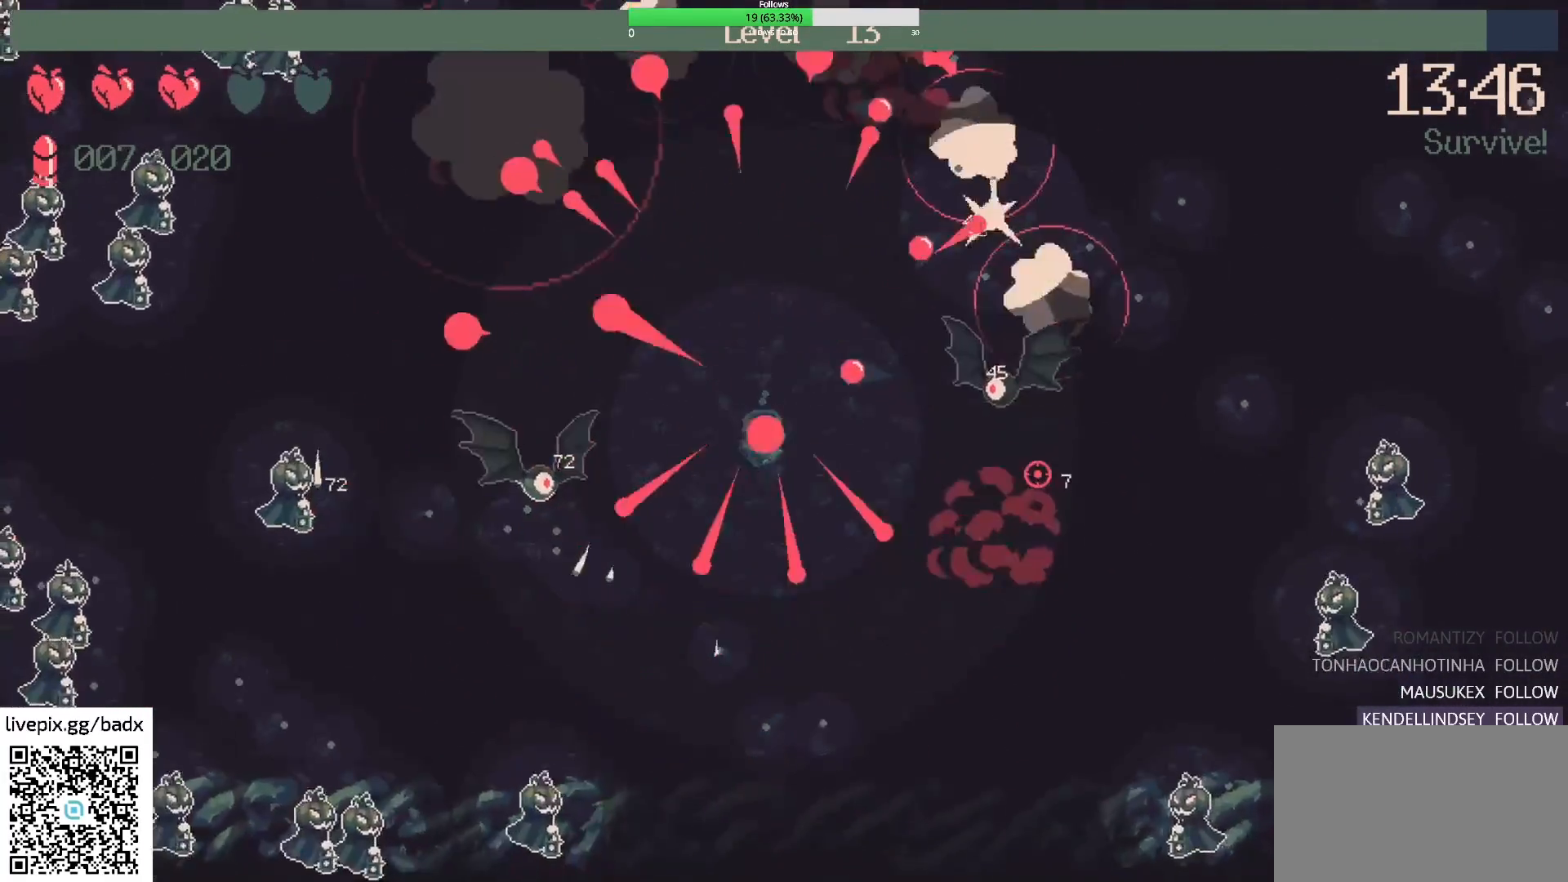
{"keys": [], "mouse": [], "events": [[17, "s", "up"], [167, "s", "down"], [217, "d", "down"], [300, "s", "up"], [400, "d", "up"]]}
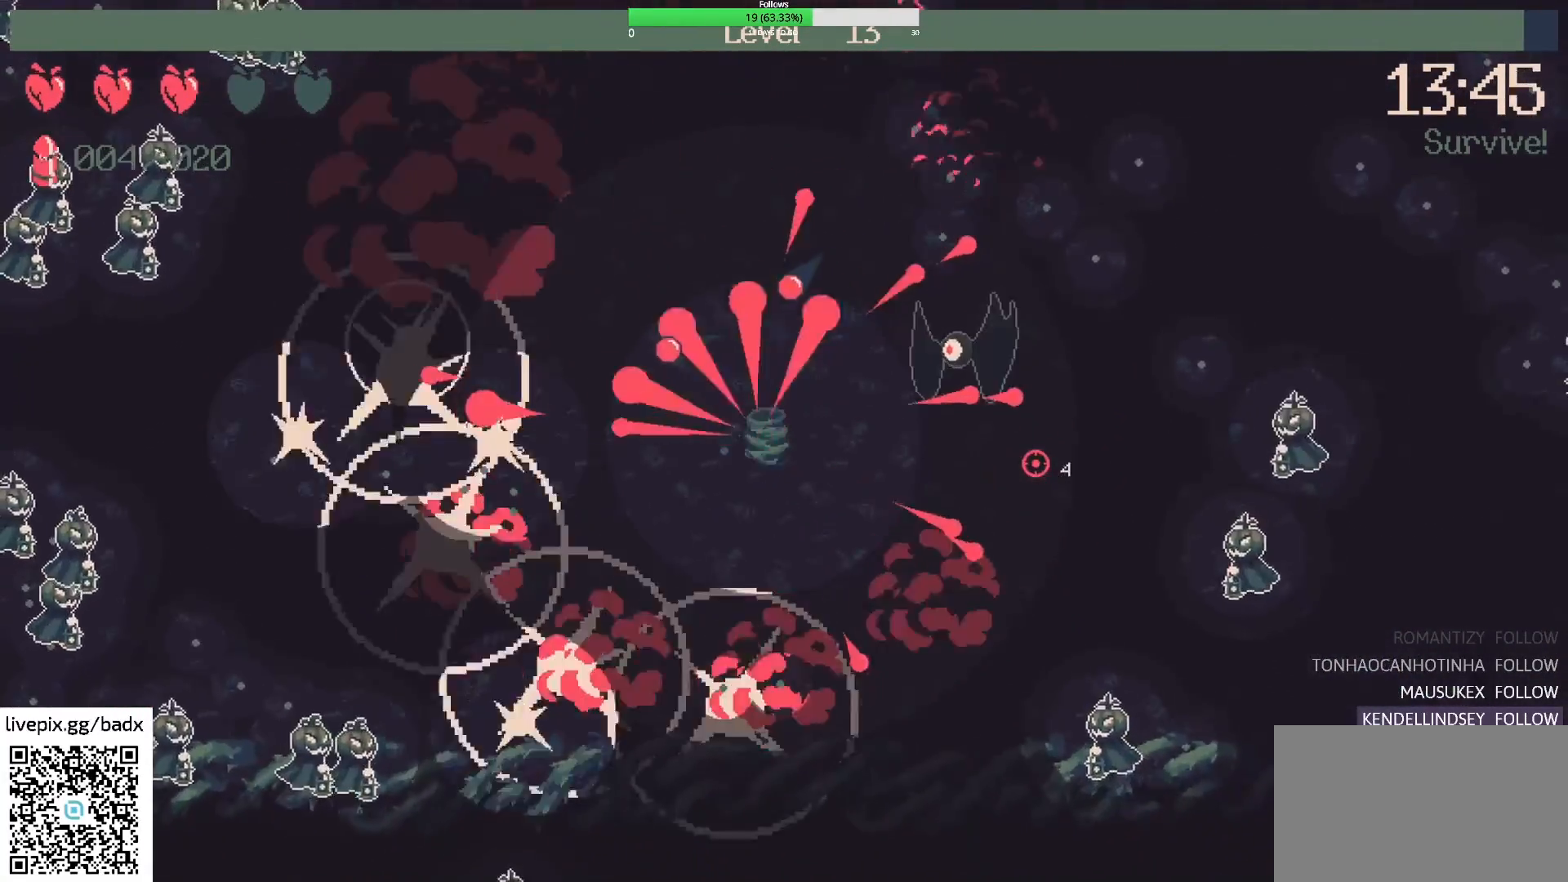
{"keys": [], "mouse": [], "events": [[117, "s", "down"], [217, "d", "down"], [317, "s", "up"], [450, "d", "up"]]}
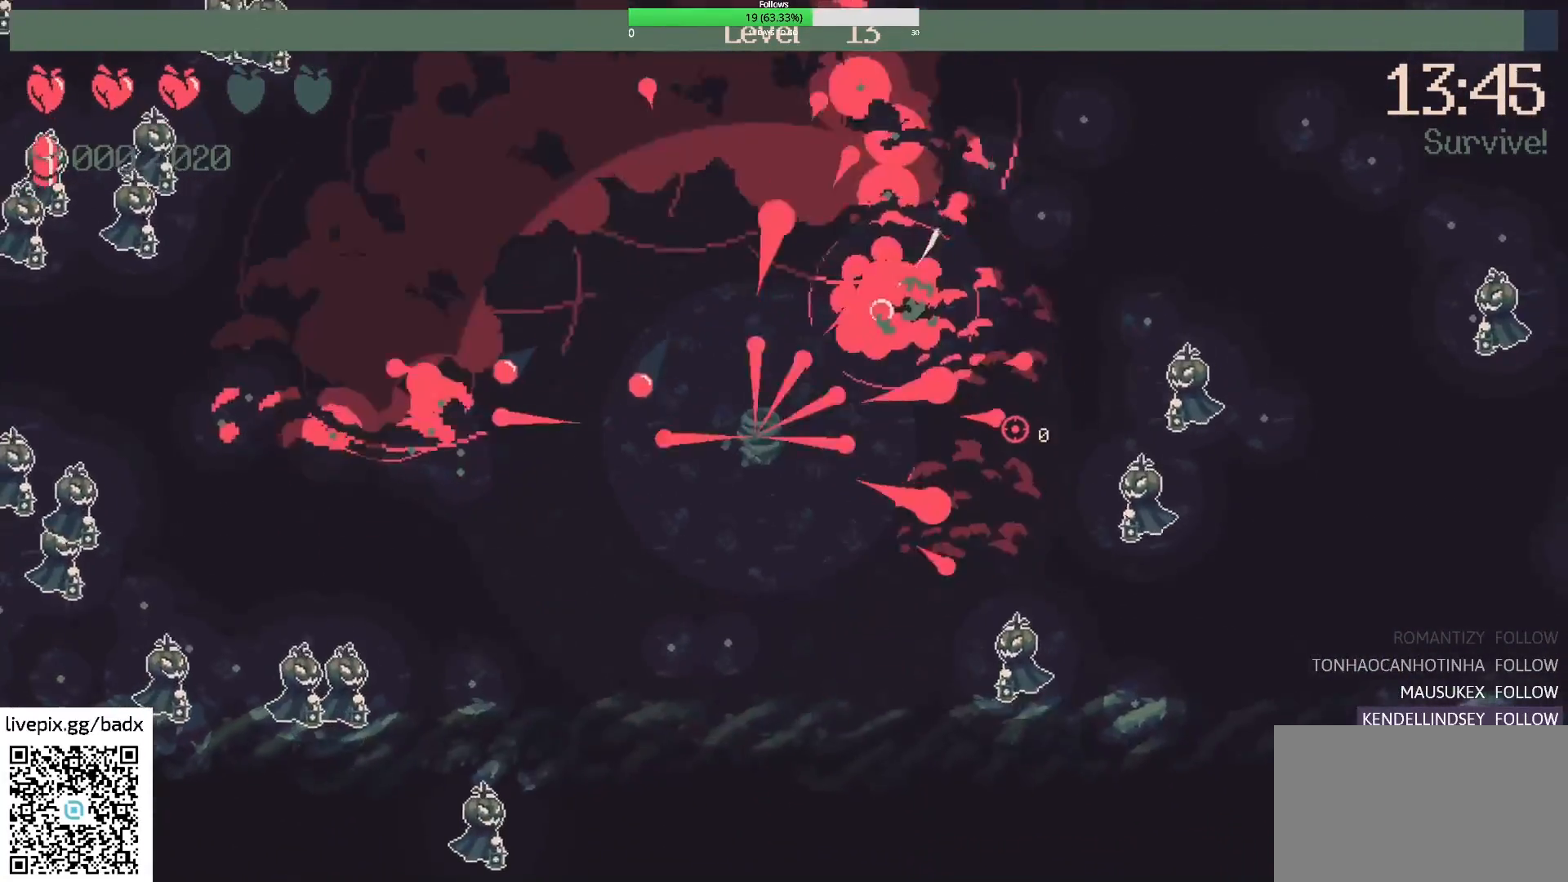
{"keys": ["w"], "mouse": [], "events": [[100, "w", "down"], [133, "a", "down"], [467, "a", "up"]]}
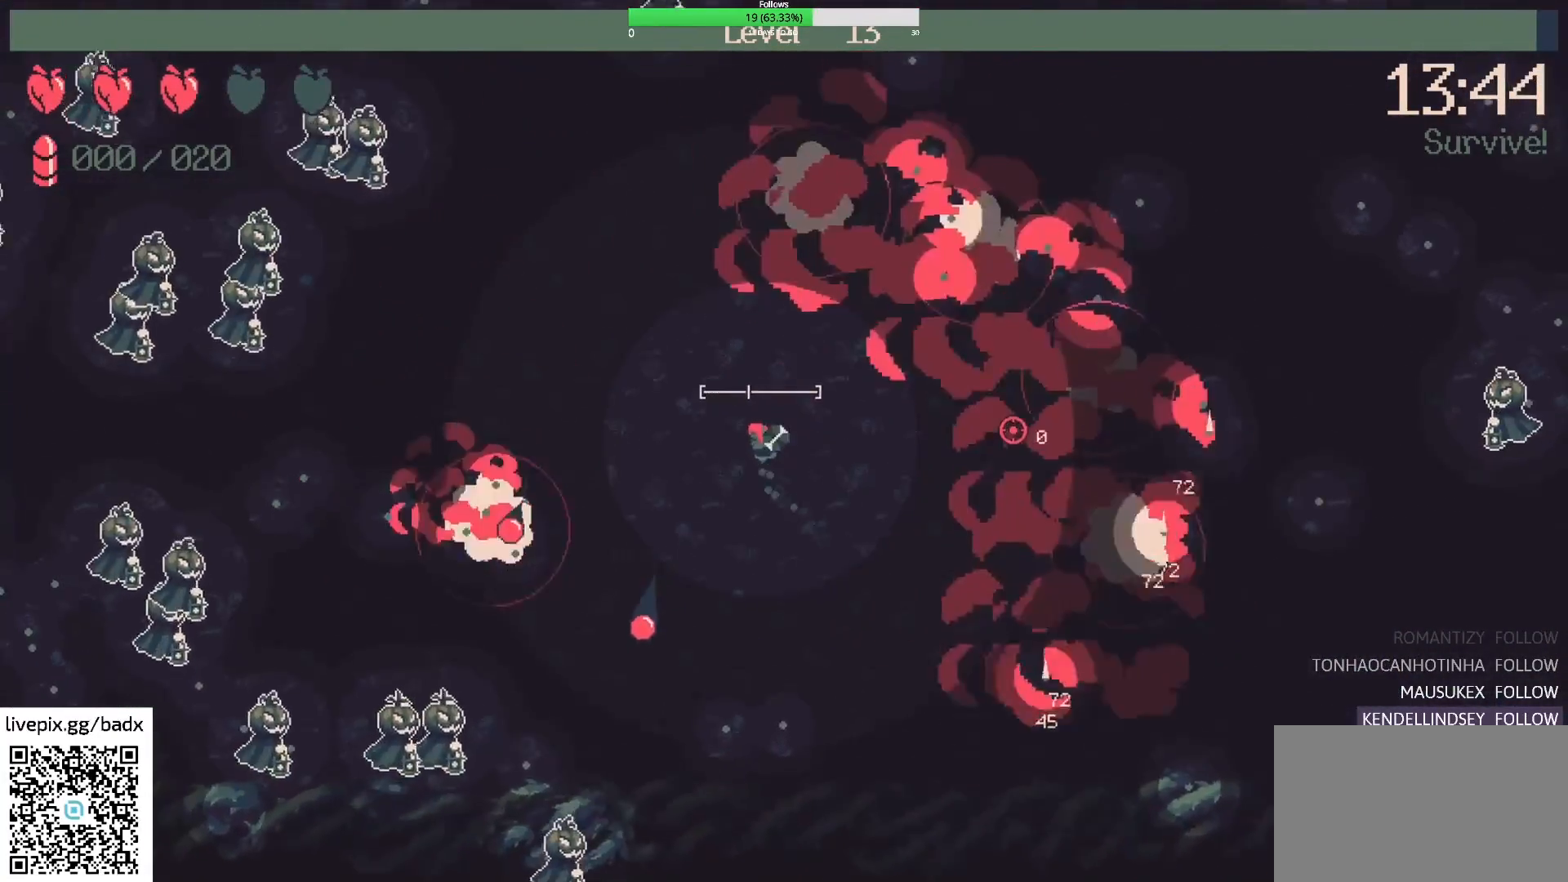
{"keys": [], "mouse": [], "events": [[17, "w", "up"], [217, "a", "down"], [217, "w", "down"], [383, "a", "up"], [483, "w", "up"]]}
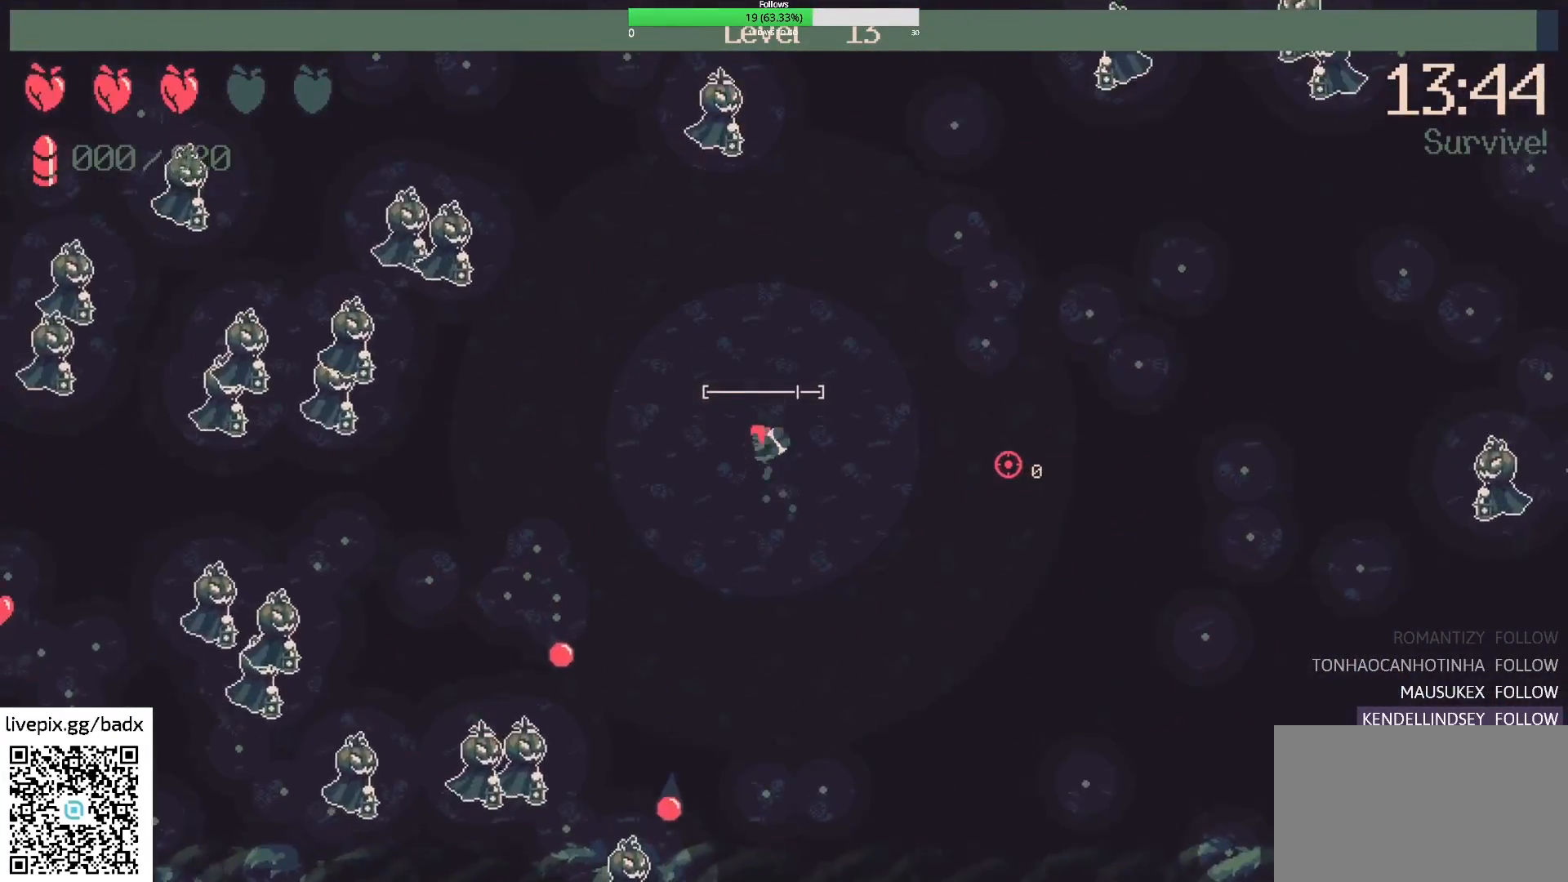
{"keys": [], "mouse": [], "events": [[317, "mouse_right", "down"], [367, "w", "down"], [500, "mouse_right", "up"], [500, "w", "up"]]}
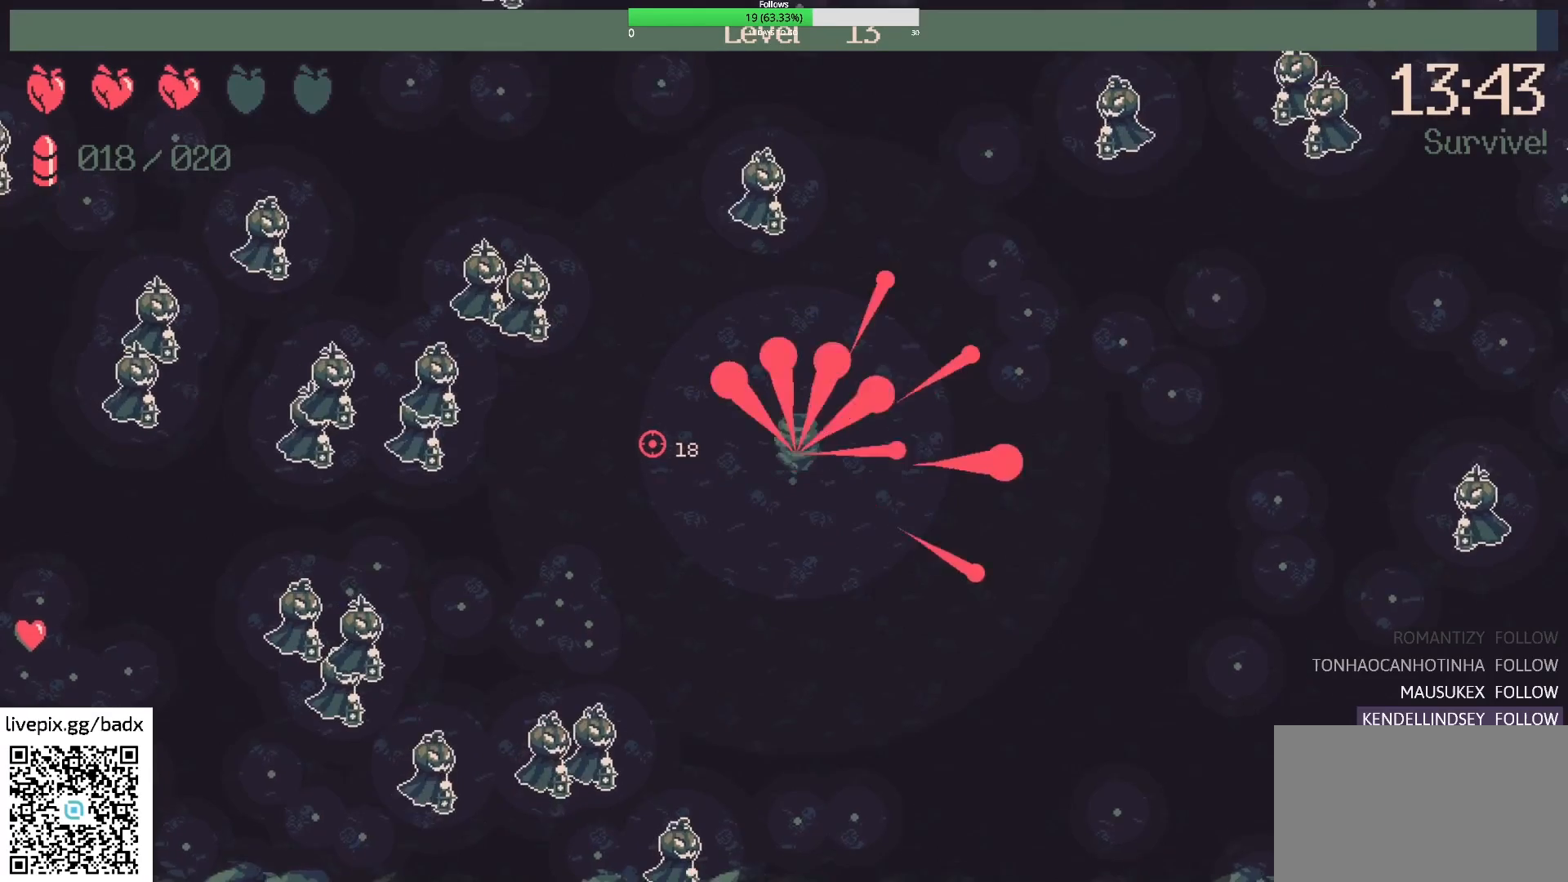
{"keys": [], "mouse": [], "events": [[100, "a", "down"], [433, "a", "up"]]}
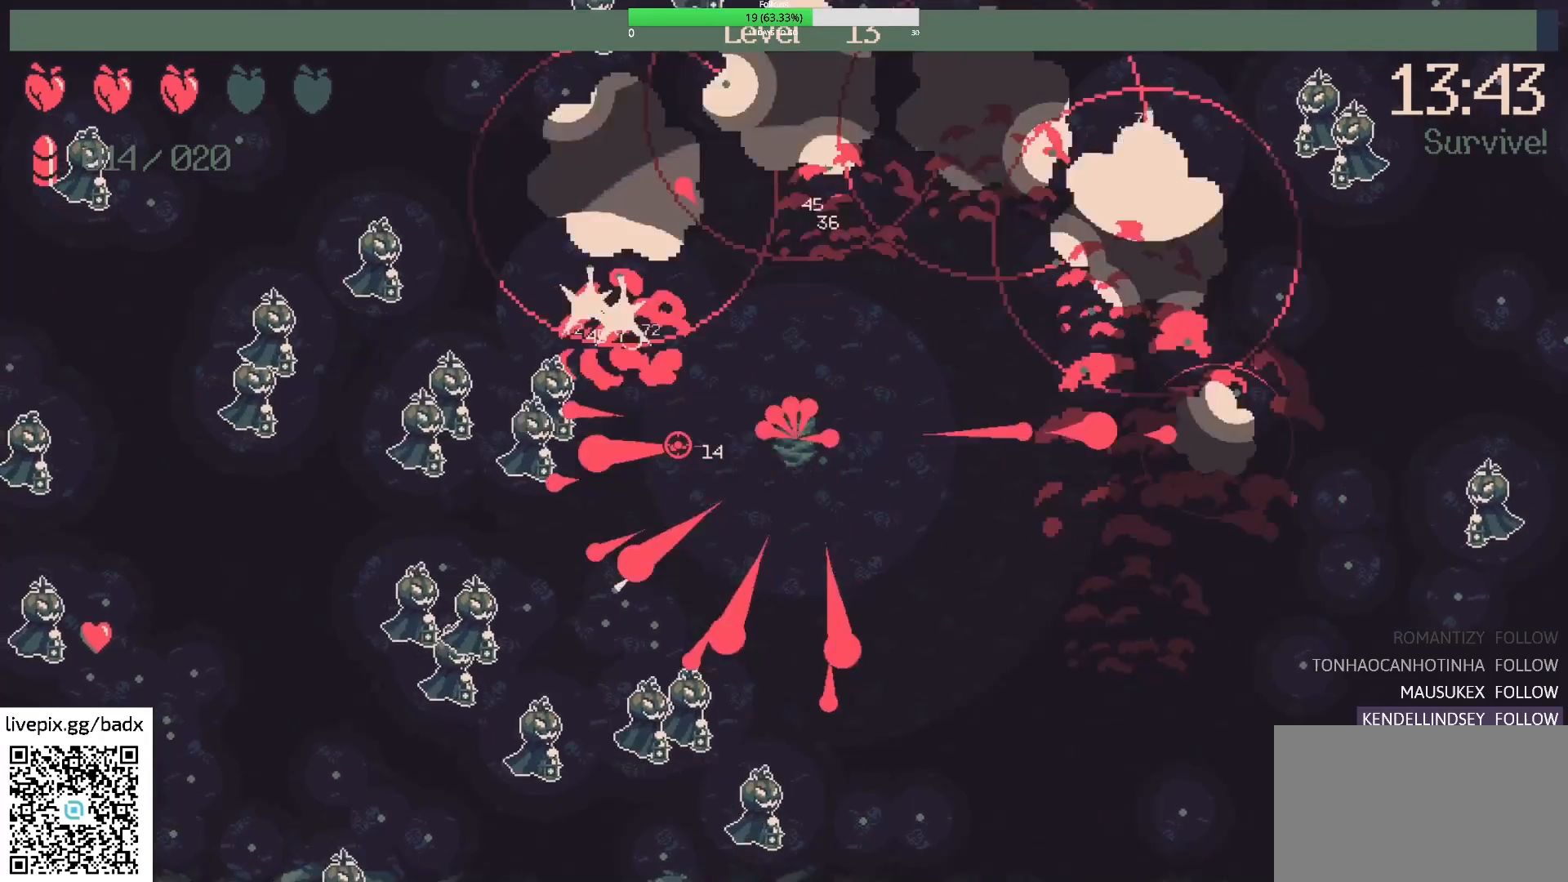
{"keys": ["a", "s"], "mouse": [], "events": [[200, "a", "down"], [350, "a", "up"], [400, "s", "down"], [483, "a", "down"]]}
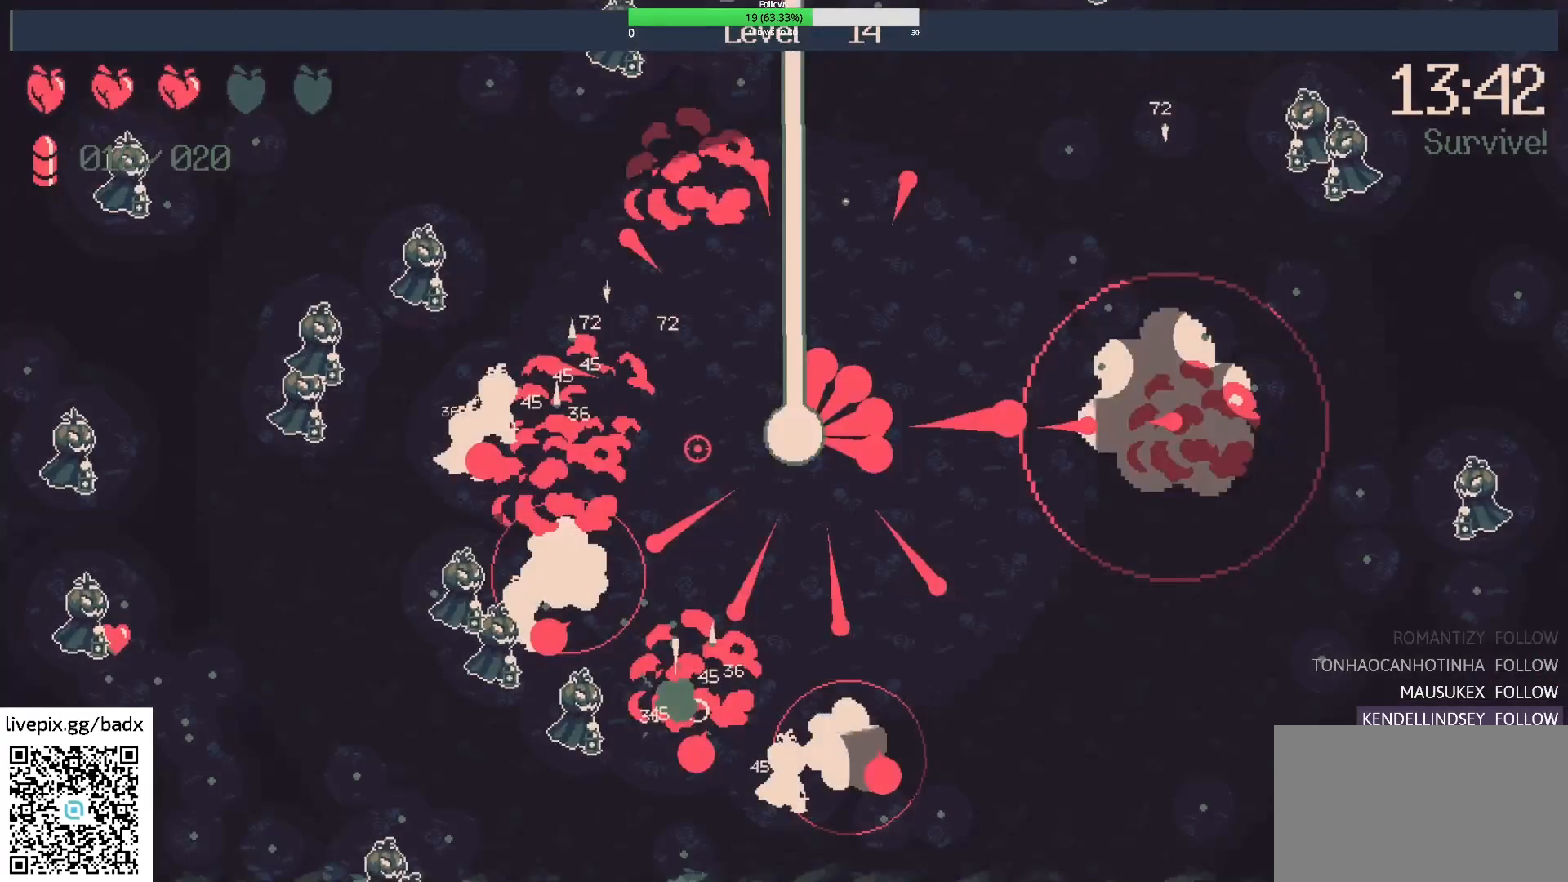
{"keys": [], "mouse": [], "events": [[183, "a", "up"], [183, "s", "up"]]}